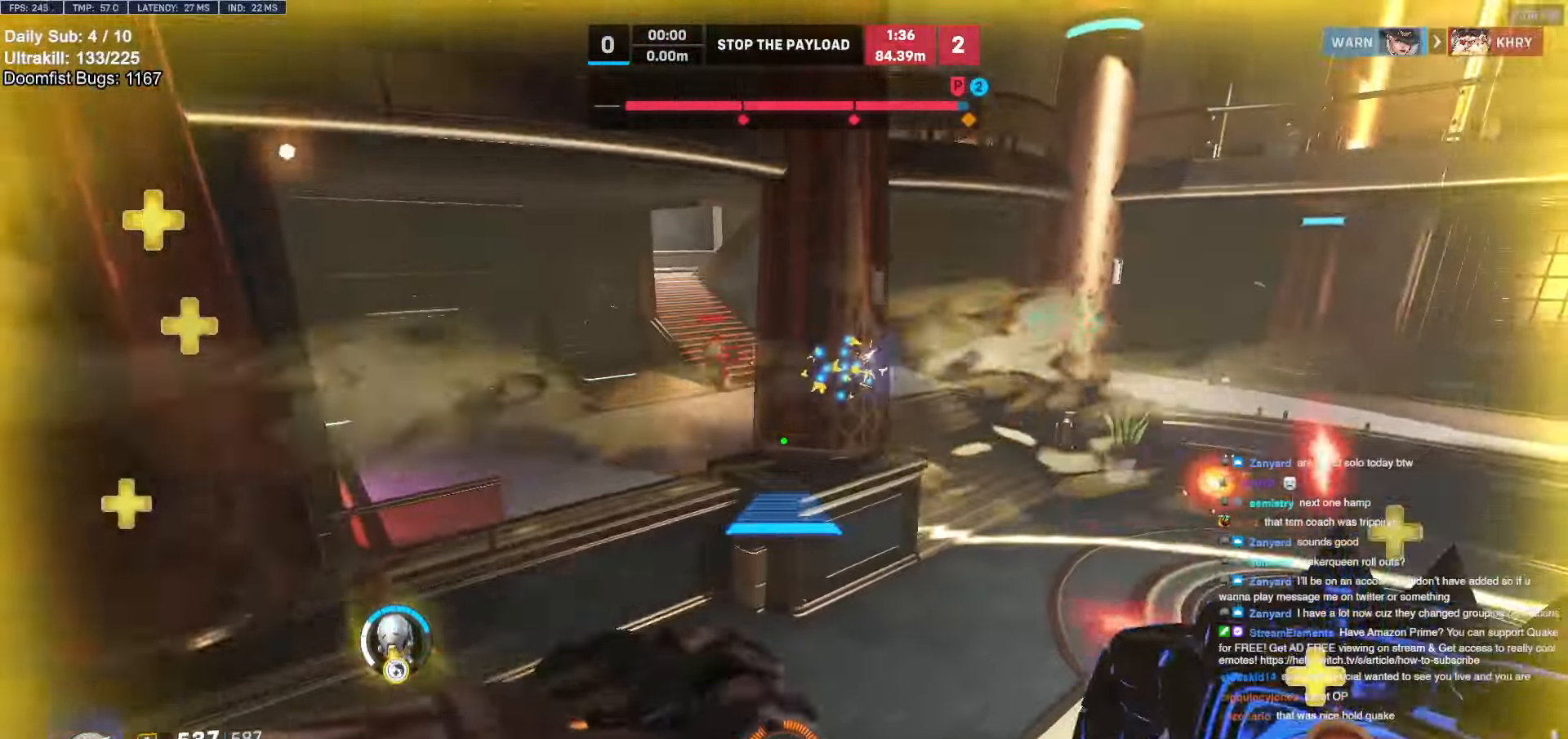
Gameplay with keyboard and mouse; each line is a JSON object with the keys and mouse buttons held at the frame after it. "events" lists presses ("down") and releases ("up") of "a", "ctrl", "d", "e", "f", "melee", "q", "r", "s", "shift", "space", "w", "mouse_left" and "mouse_right" between this image and that frame as [ms after this image, input, new state], when the widget could be followed in between. "mouse_left", "mouse_right" = the "left", "right" buttons of the "mouse" list. No other keys are recorded. Mouse movement is not recorded. Key names are as the overlay labels them; some are game actions (e.g. jump) rather than physical keys.
{"keys": ["space", "w"], "mouse": [], "events": [[117, "a", "down"], [250, "a", "up"], [250, "mouse_right", "up"], [350, "space", "down"], [383, "space", "up"], [433, "space", "down"]]}
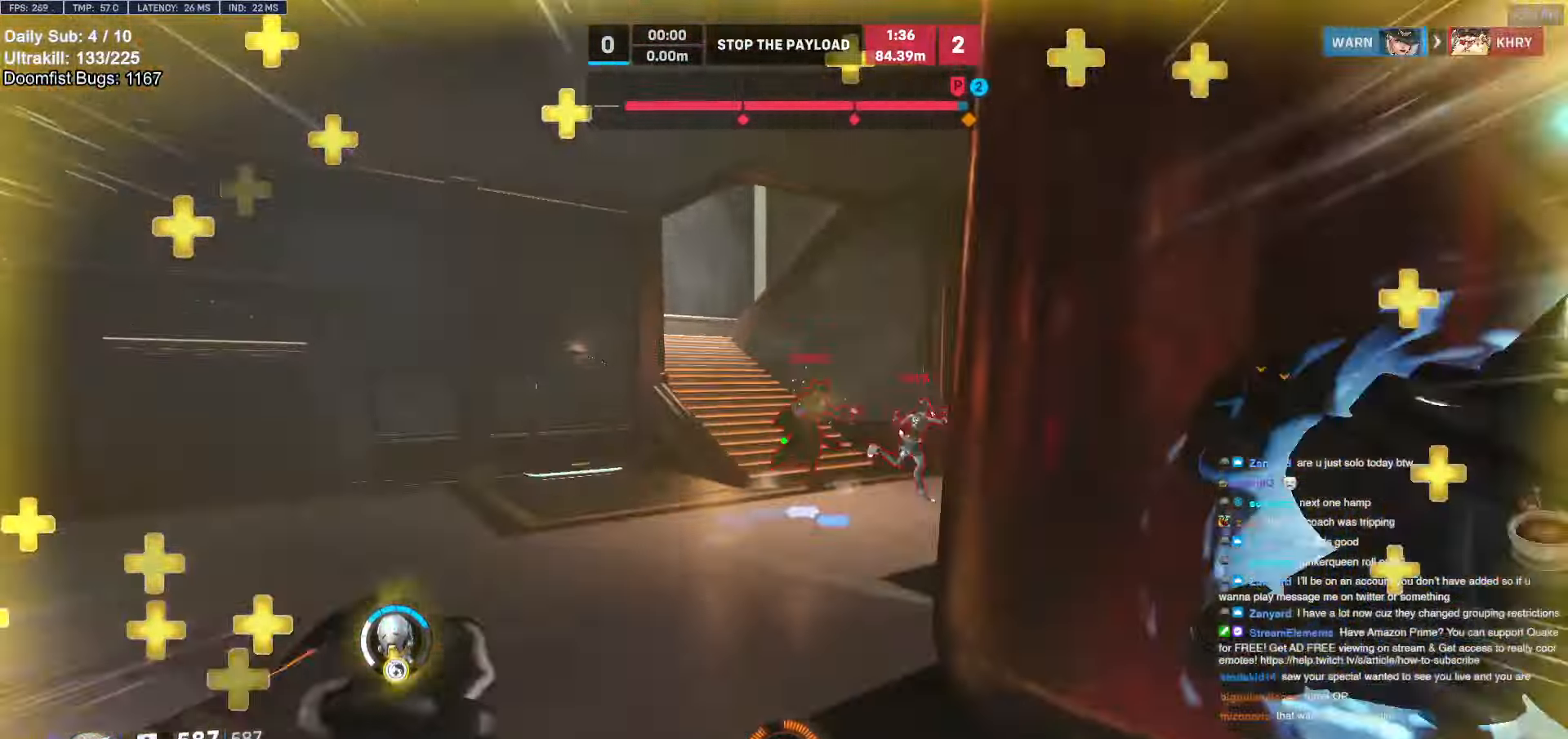
{"keys": ["d", "w"], "mouse": [], "events": [[33, "space", "up"], [317, "mouse_left", "down"], [367, "melee", "down"], [467, "melee", "up"], [500, "d", "down"], [500, "mouse_left", "up"]]}
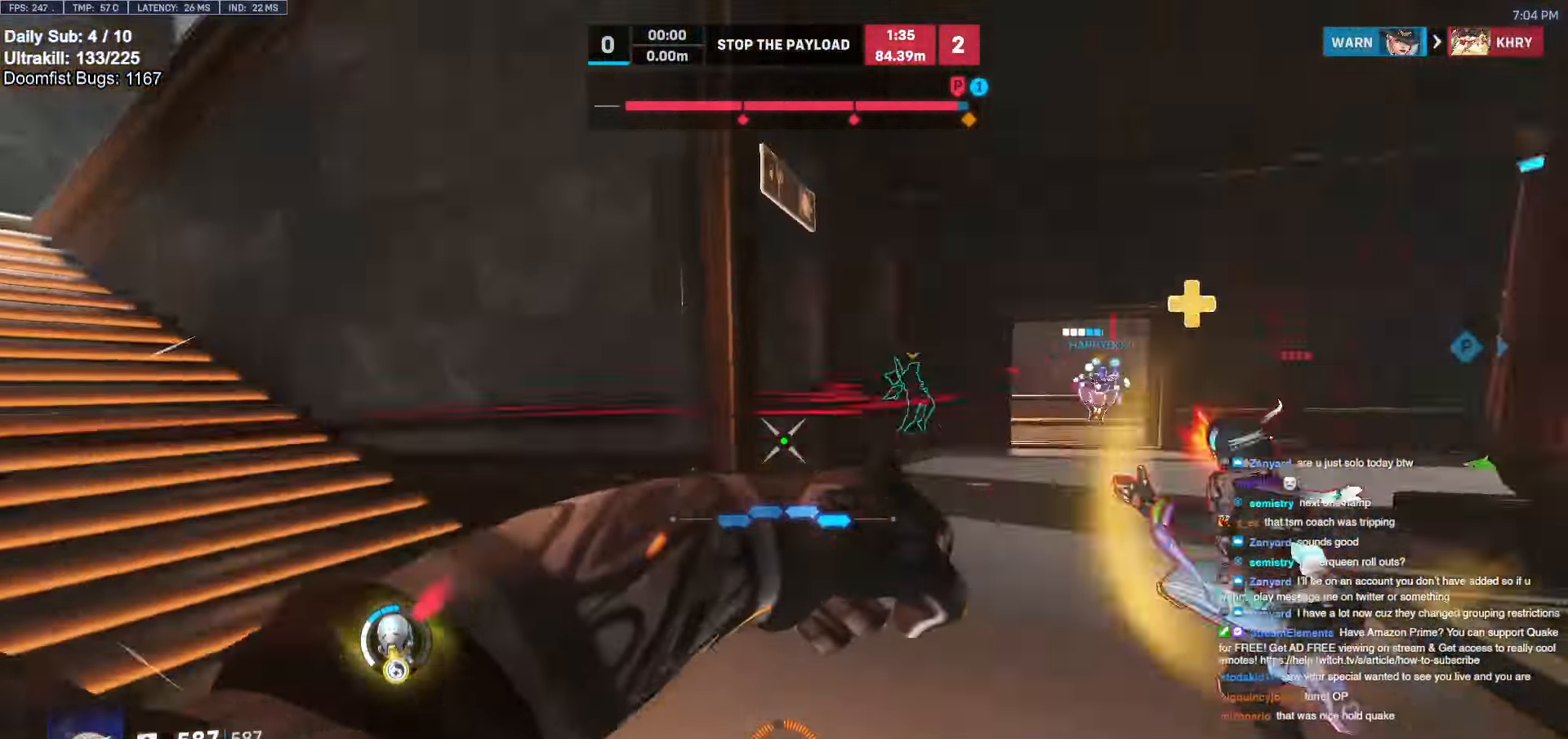
{"keys": ["w"], "mouse": ["left"], "events": [[50, "w", "up"], [100, "a", "down"], [100, "d", "up"], [283, "a", "up"], [283, "w", "down"], [433, "mouse_left", "down"]]}
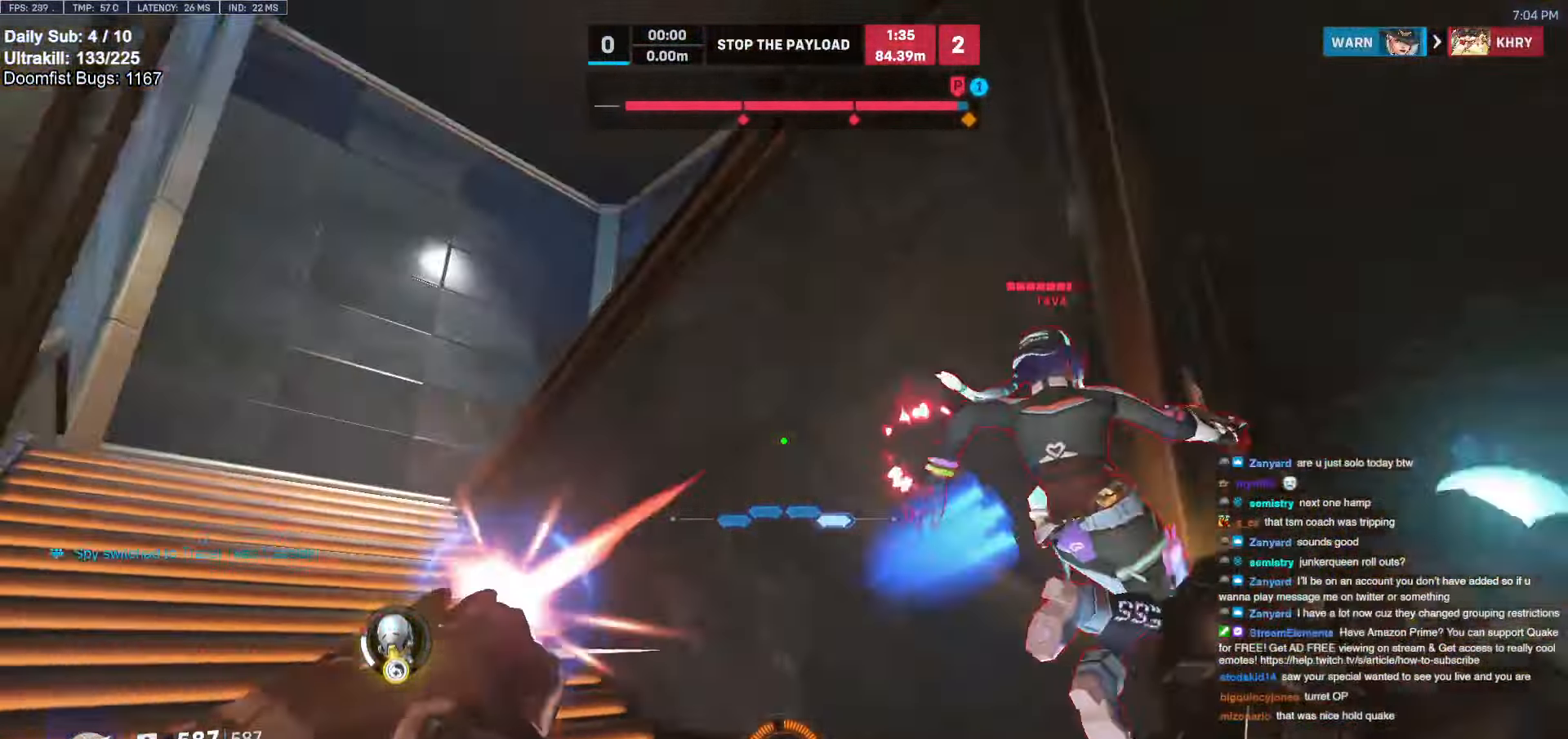
{"keys": ["a"], "mouse": [], "events": [[67, "a", "down"], [117, "mouse_left", "up"], [217, "a", "up"], [300, "mouse_left", "down"], [400, "melee", "down"], [450, "a", "down"], [450, "melee", "up"], [483, "mouse_left", "up"], [483, "w", "up"]]}
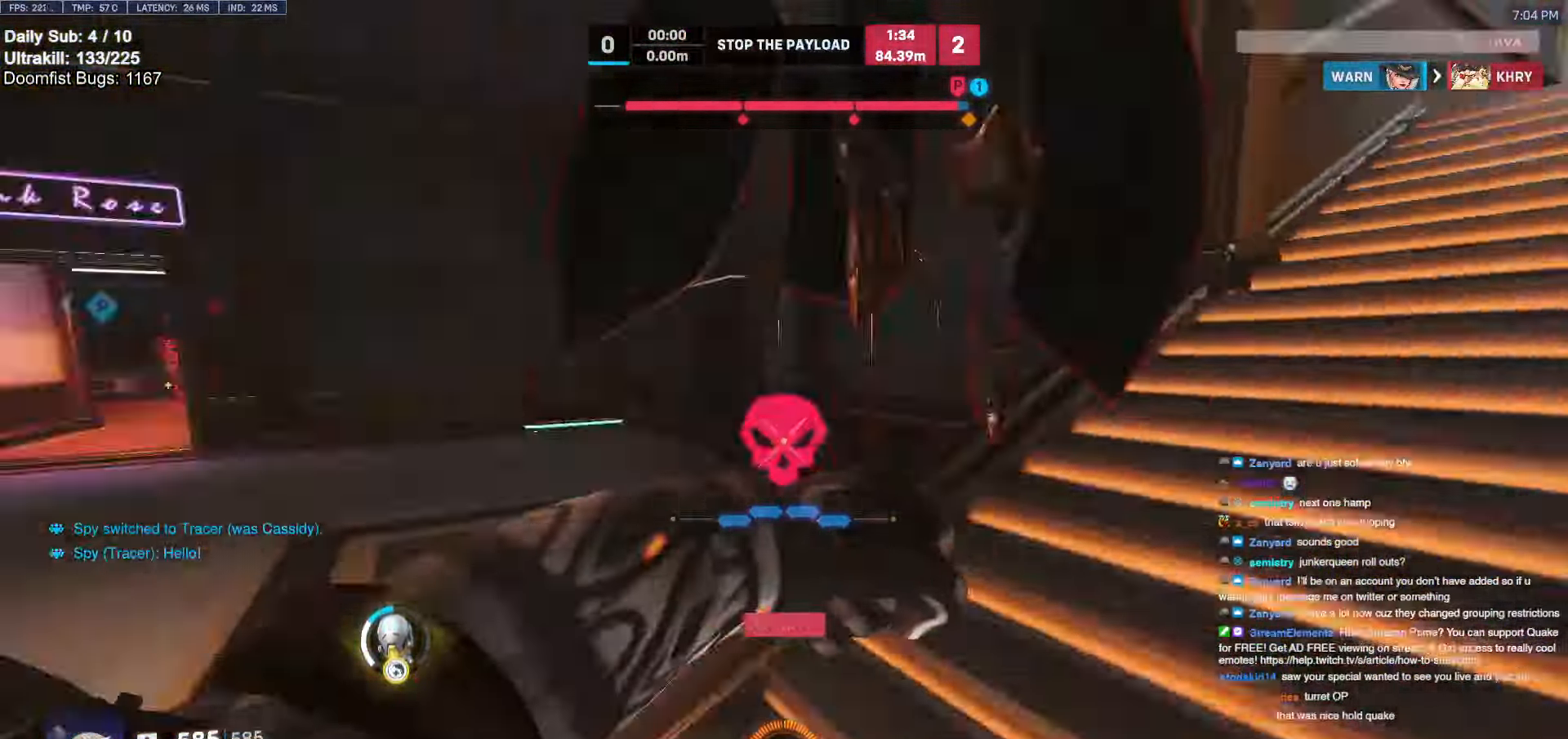
{"keys": ["w"], "mouse": ["left"], "events": [[133, "w", "down"], [183, "a", "up"], [500, "mouse_left", "down"]]}
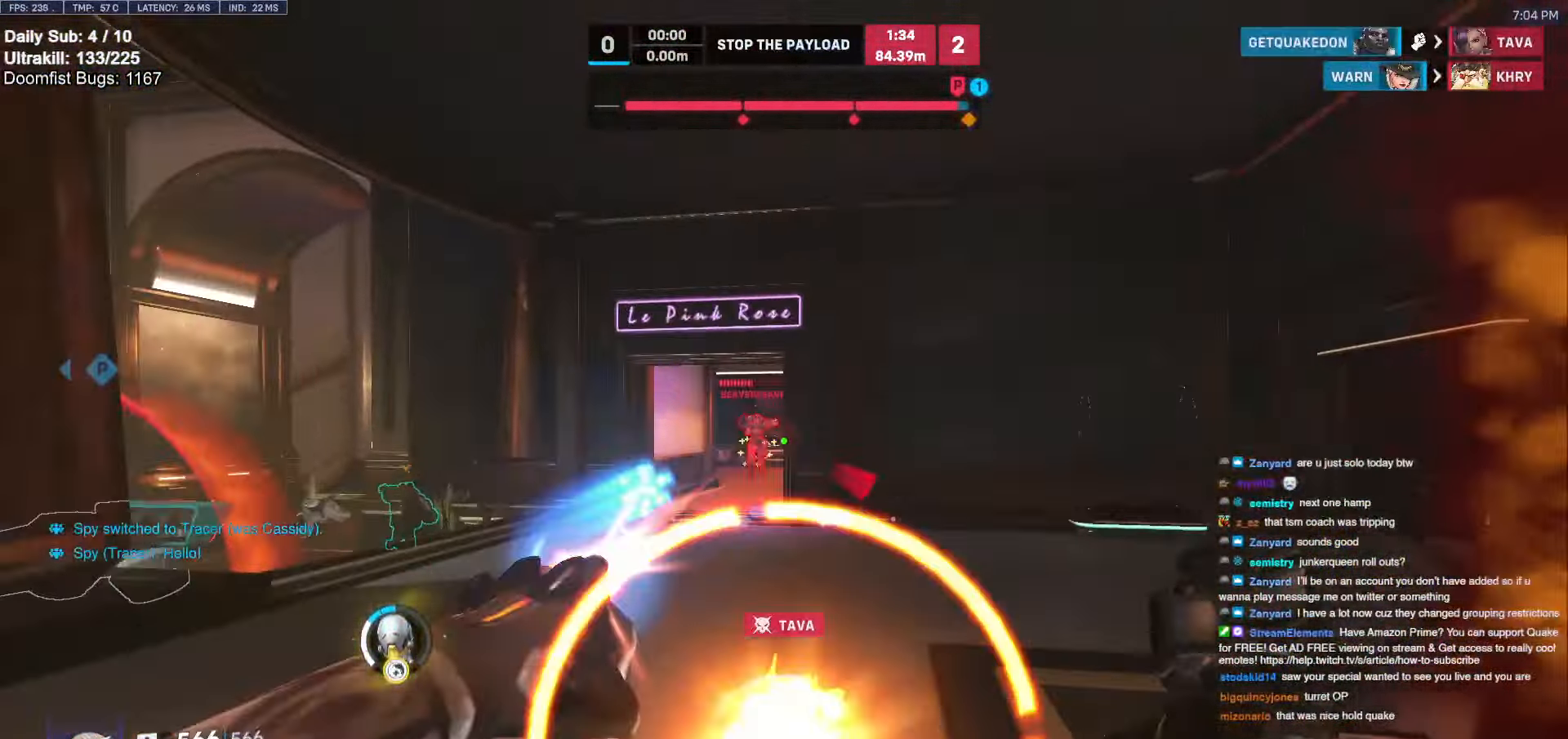
{"keys": ["a", "s"], "mouse": [], "events": [[50, "a", "down"], [100, "mouse_left", "up"], [150, "space", "down"], [233, "space", "up"], [283, "w", "up"], [467, "s", "down"]]}
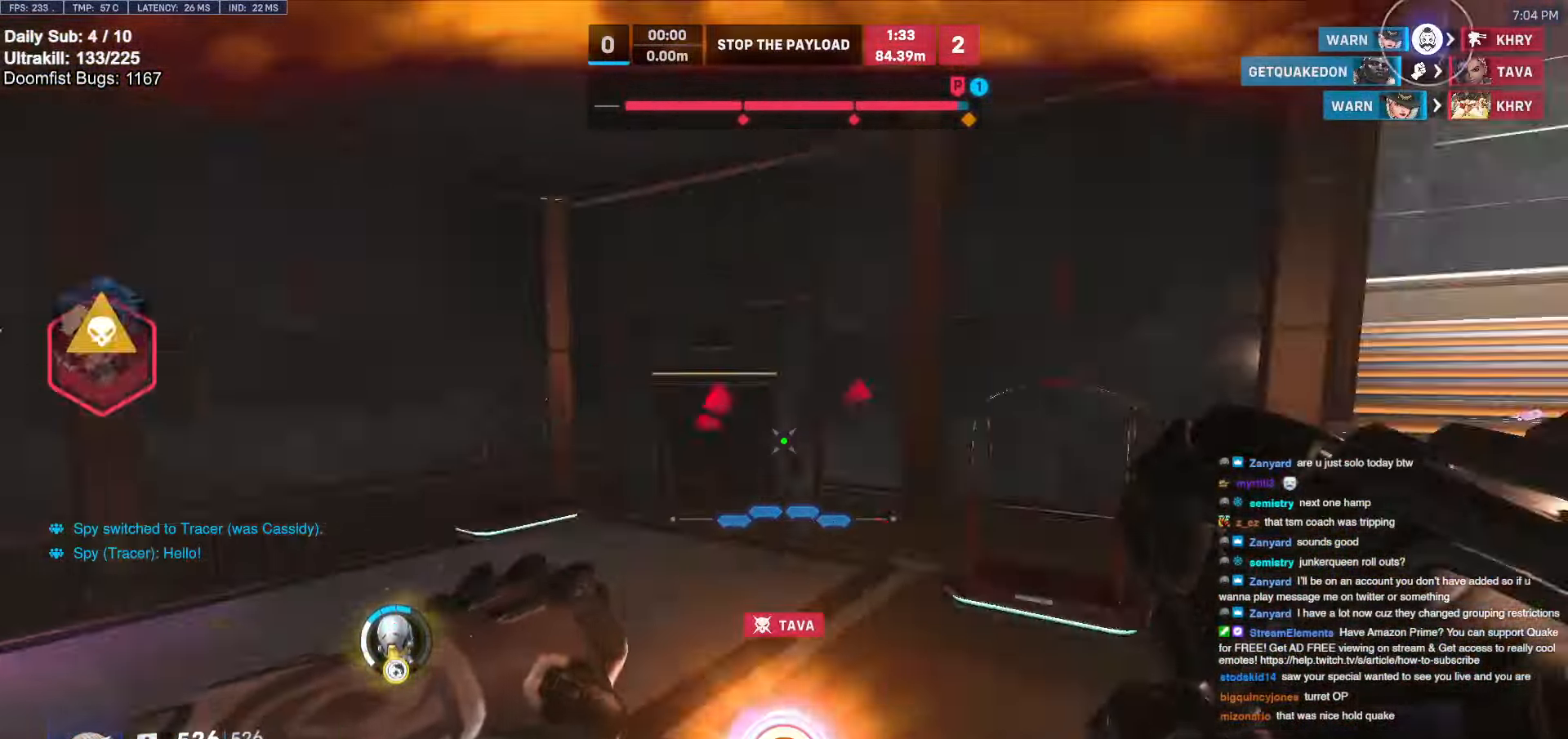
{"keys": ["a"], "mouse": ["left"], "events": [[350, "s", "up"], [483, "mouse_left", "down"]]}
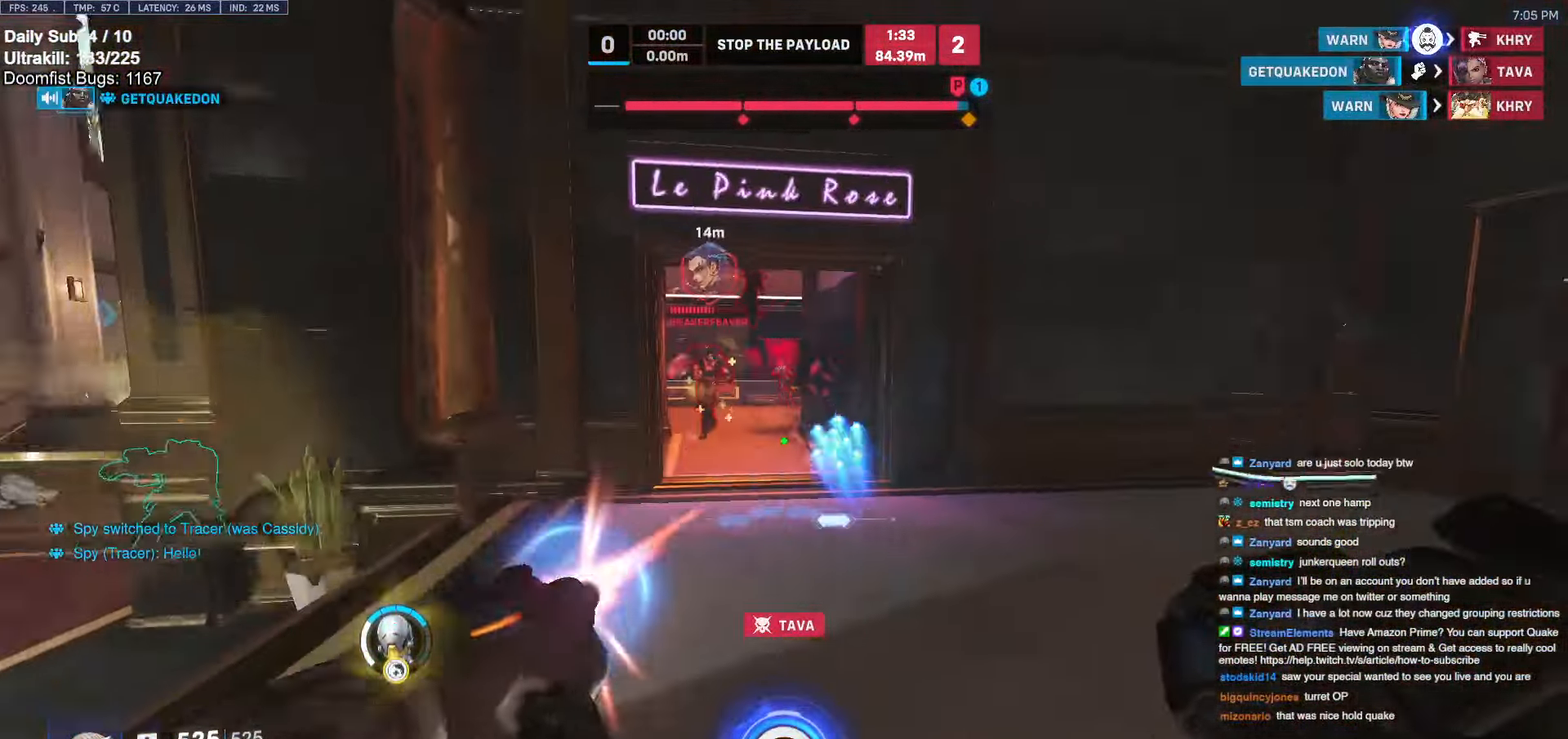
{"keys": ["a"], "mouse": [], "events": [[33, "w", "down"], [83, "mouse_left", "up"], [267, "space", "down"], [367, "space", "up"], [367, "w", "up"]]}
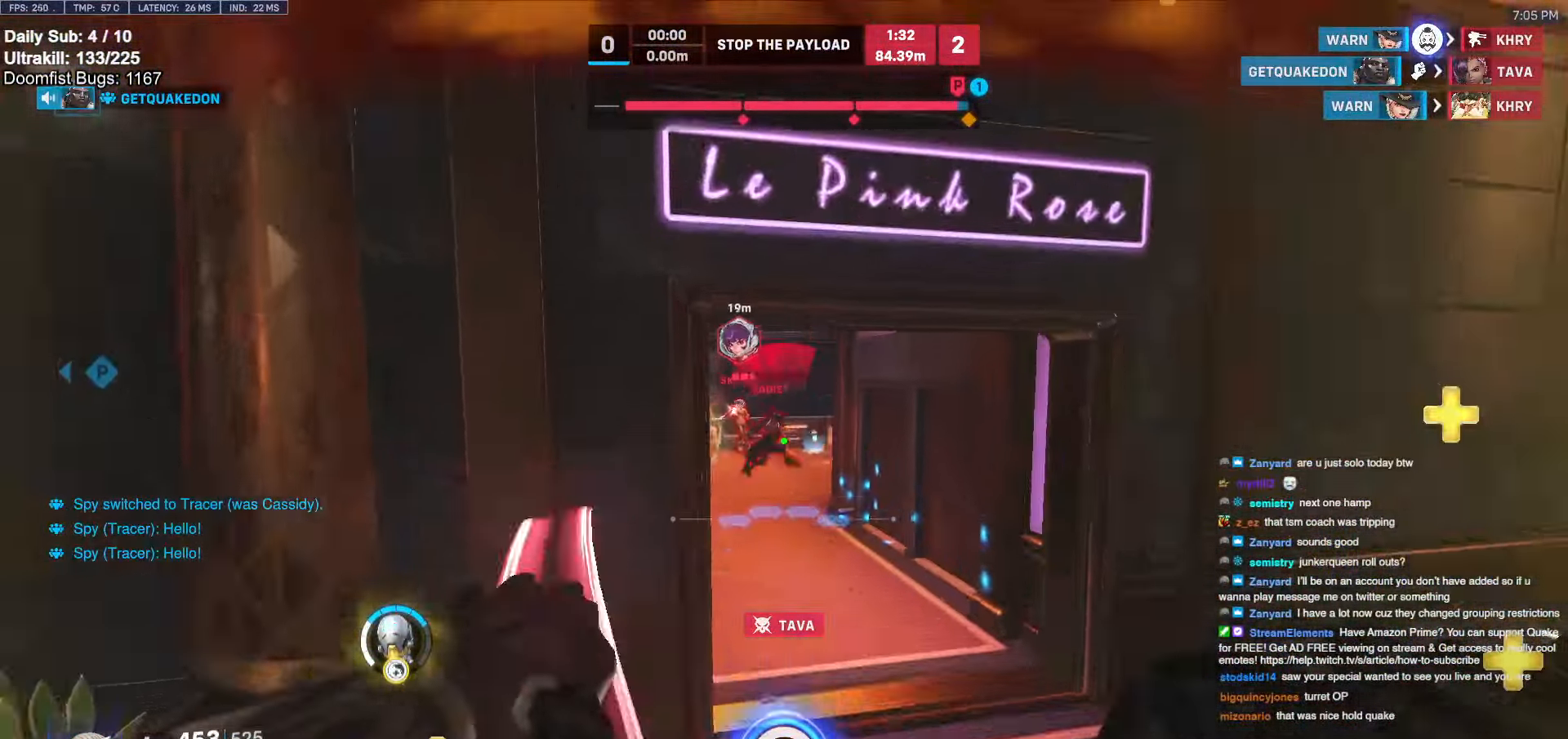
{"keys": ["d"], "mouse": [], "events": [[50, "mouse_left", "down"], [283, "a", "up"], [283, "d", "down"], [333, "mouse_left", "up"]]}
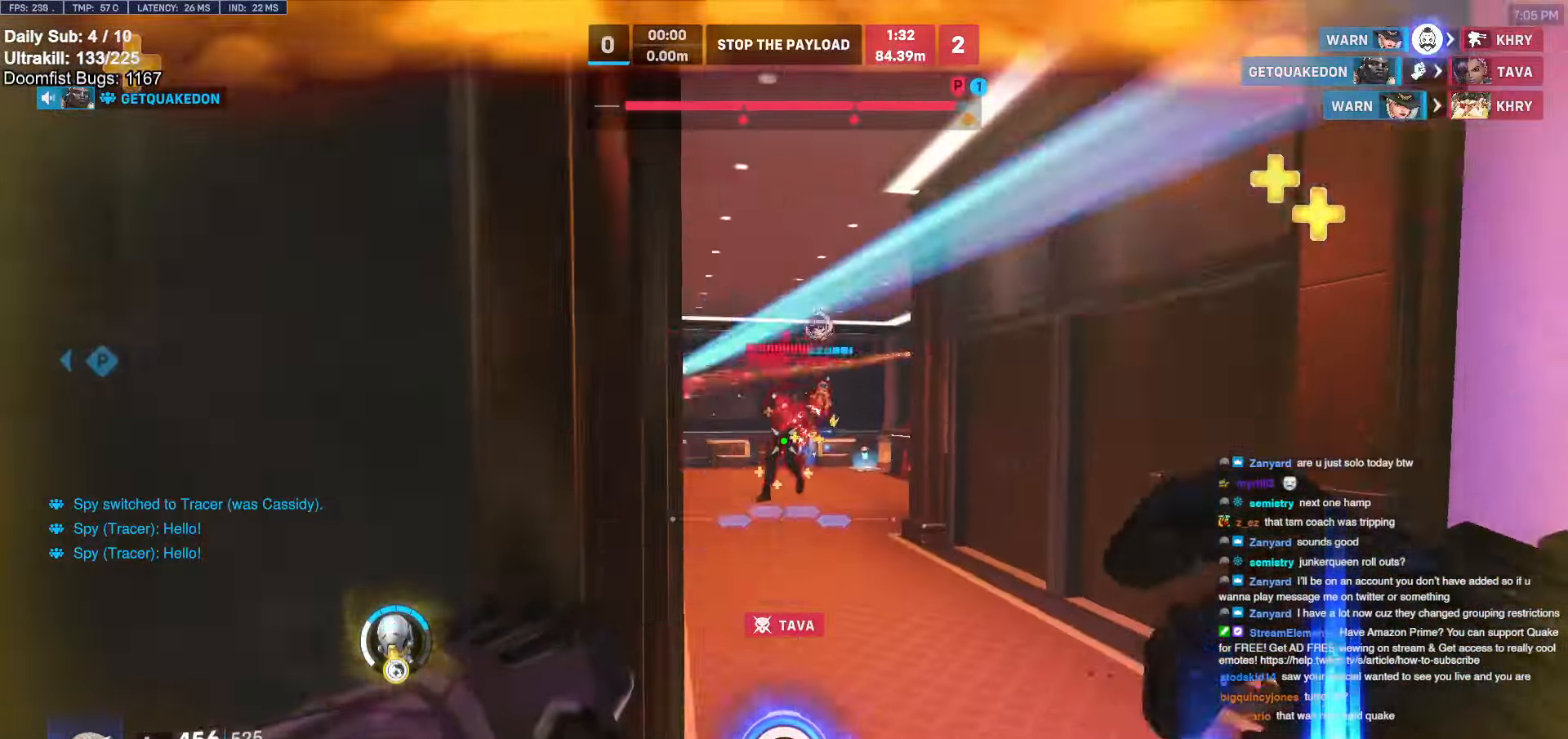
{"keys": ["s"], "mouse": [], "events": [[67, "w", "down"], [167, "d", "up"], [200, "e", "down"], [250, "w", "up"], [300, "e", "up"], [300, "s", "down"]]}
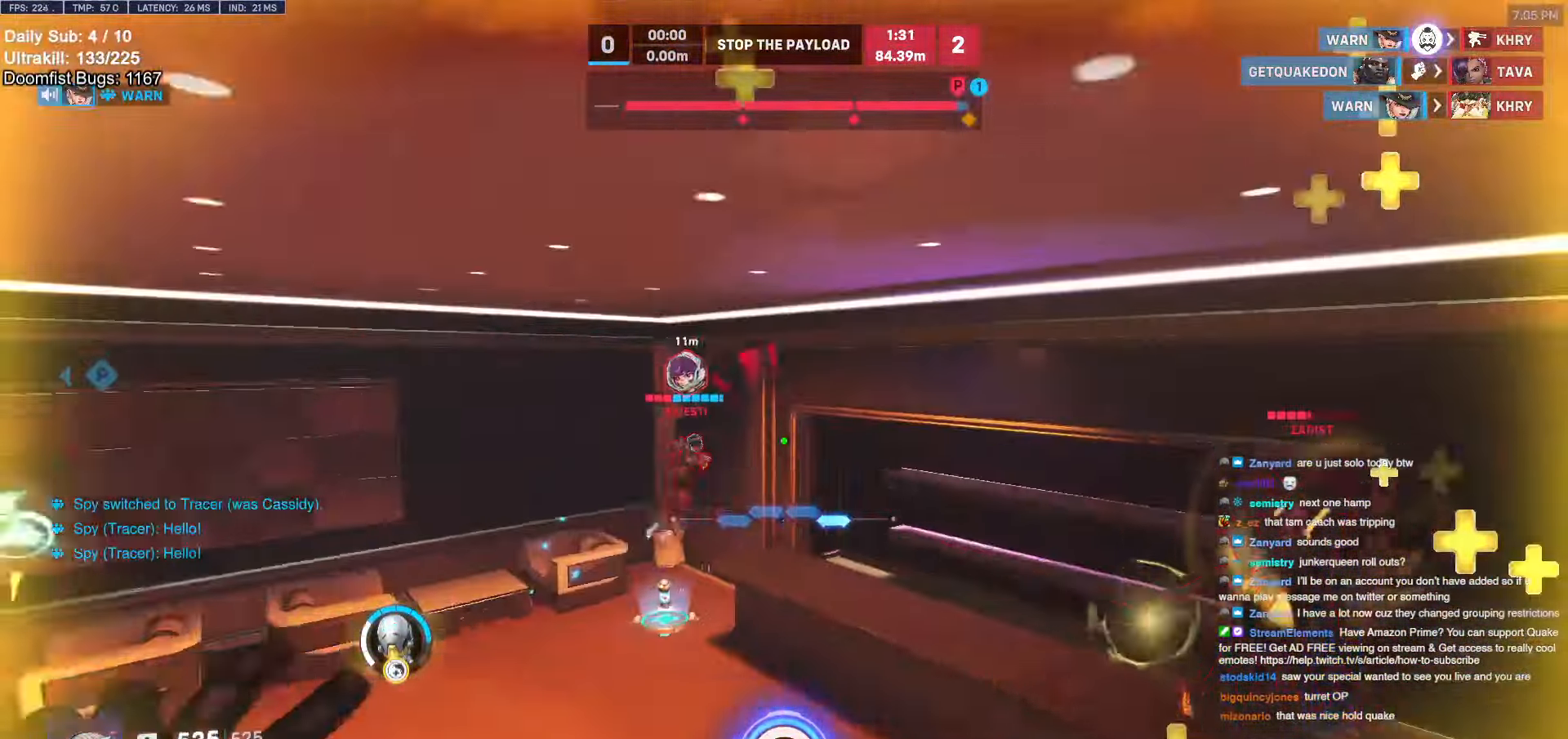
{"keys": ["space", "w"], "mouse": ["right"], "events": [[217, "d", "down"], [317, "s", "up"], [367, "d", "up"], [400, "mouse_right", "down"], [450, "space", "down"], [450, "w", "down"]]}
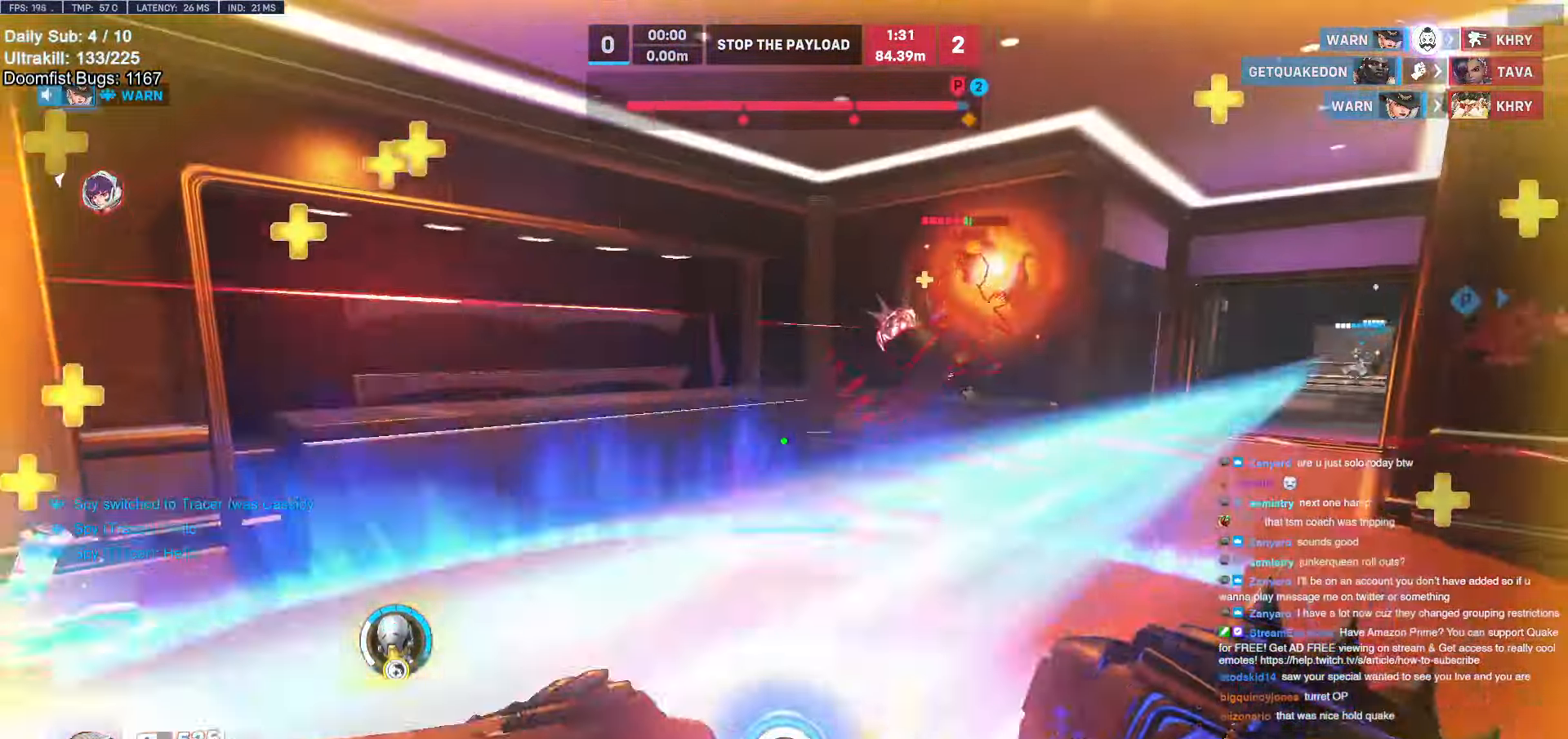
{"keys": ["d", "w"], "mouse": [], "events": [[67, "d", "down"], [100, "space", "up"], [150, "d", "up"], [200, "mouse_right", "up"], [283, "d", "down"]]}
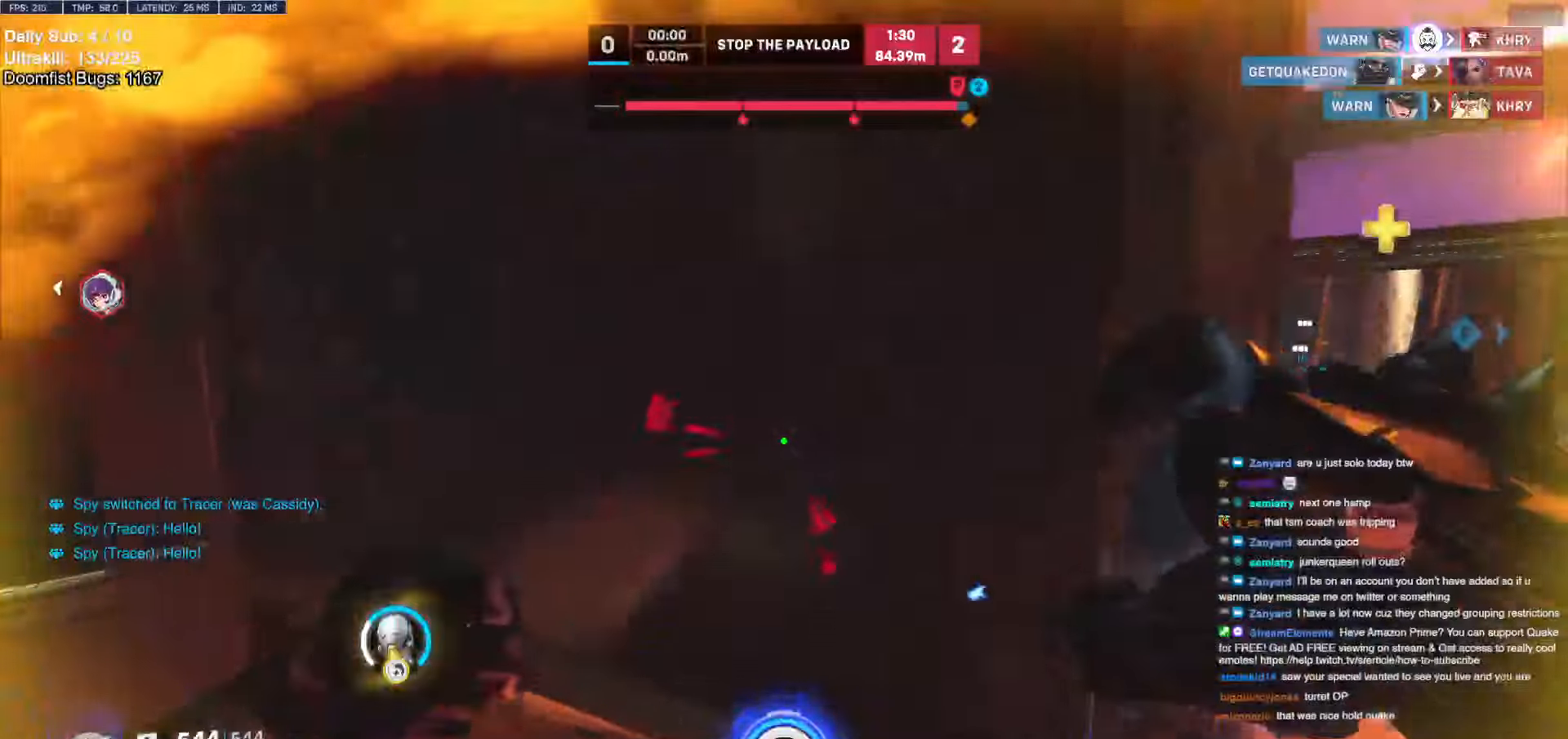
{"keys": ["d", "s", "space"], "mouse": [], "events": [[17, "d", "up"], [117, "mouse_left", "down"], [167, "a", "down"], [167, "w", "up"], [217, "melee", "down"], [267, "s", "down"], [350, "a", "up"], [350, "mouse_left", "up"], [400, "space", "down"], [434, "melee", "up"], [484, "d", "down"]]}
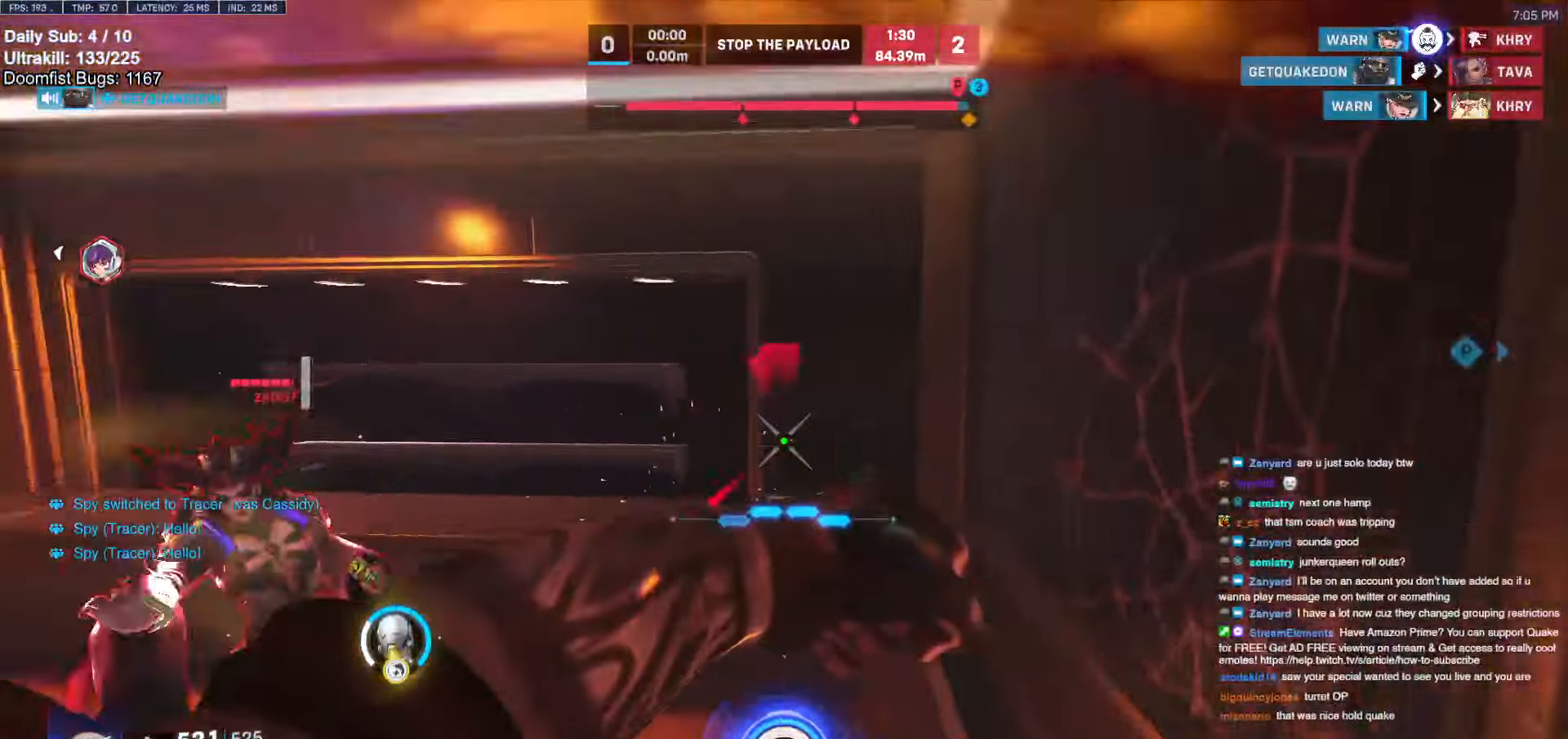
{"keys": ["s"], "mouse": [], "events": [[84, "space", "up"], [317, "mouse_left", "down"], [317, "shift", "down"], [367, "d", "up"], [417, "mouse_left", "up"], [467, "shift", "up"]]}
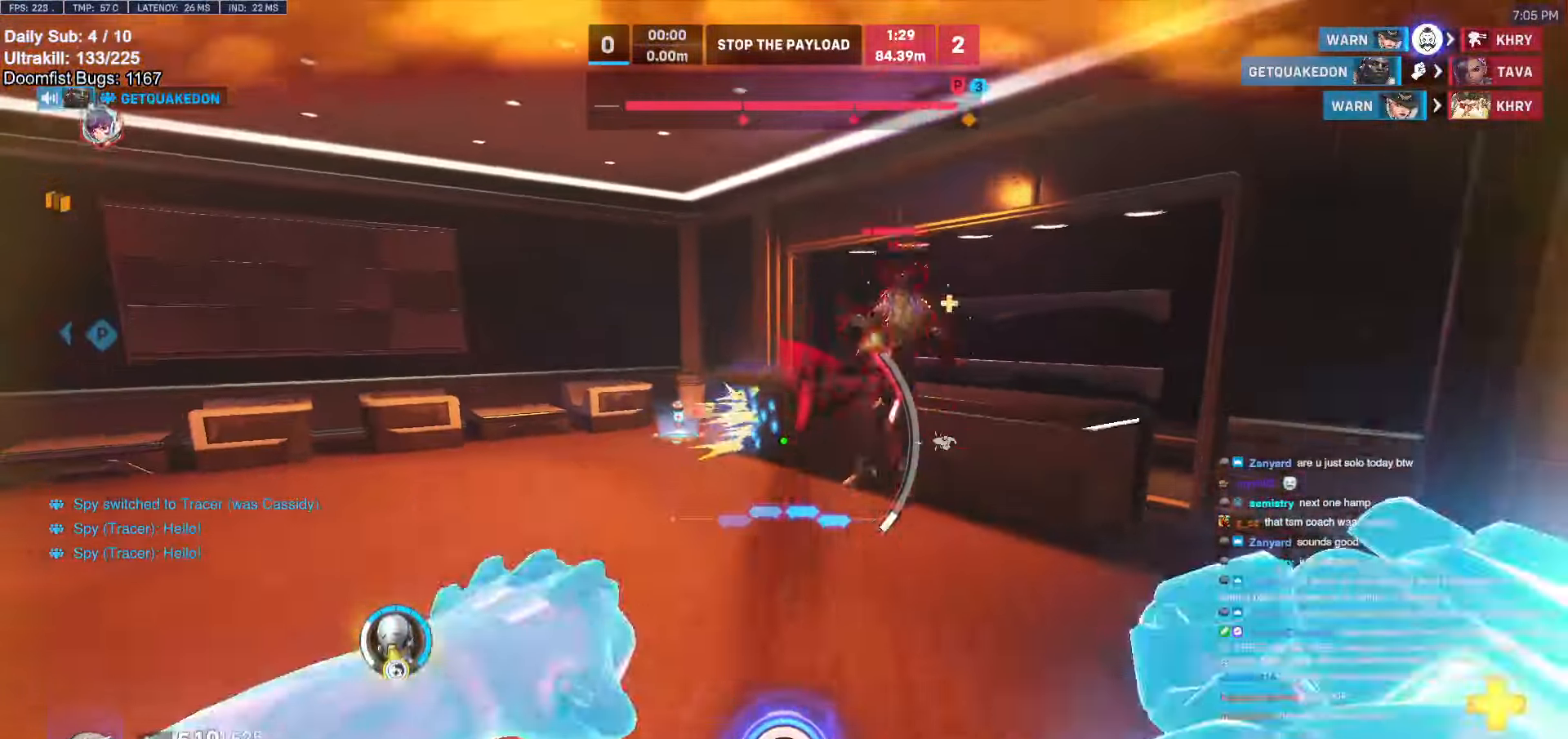
{"keys": ["d"], "mouse": [], "events": [[334, "a", "down"], [484, "a", "up"], [484, "d", "down"], [484, "s", "up"]]}
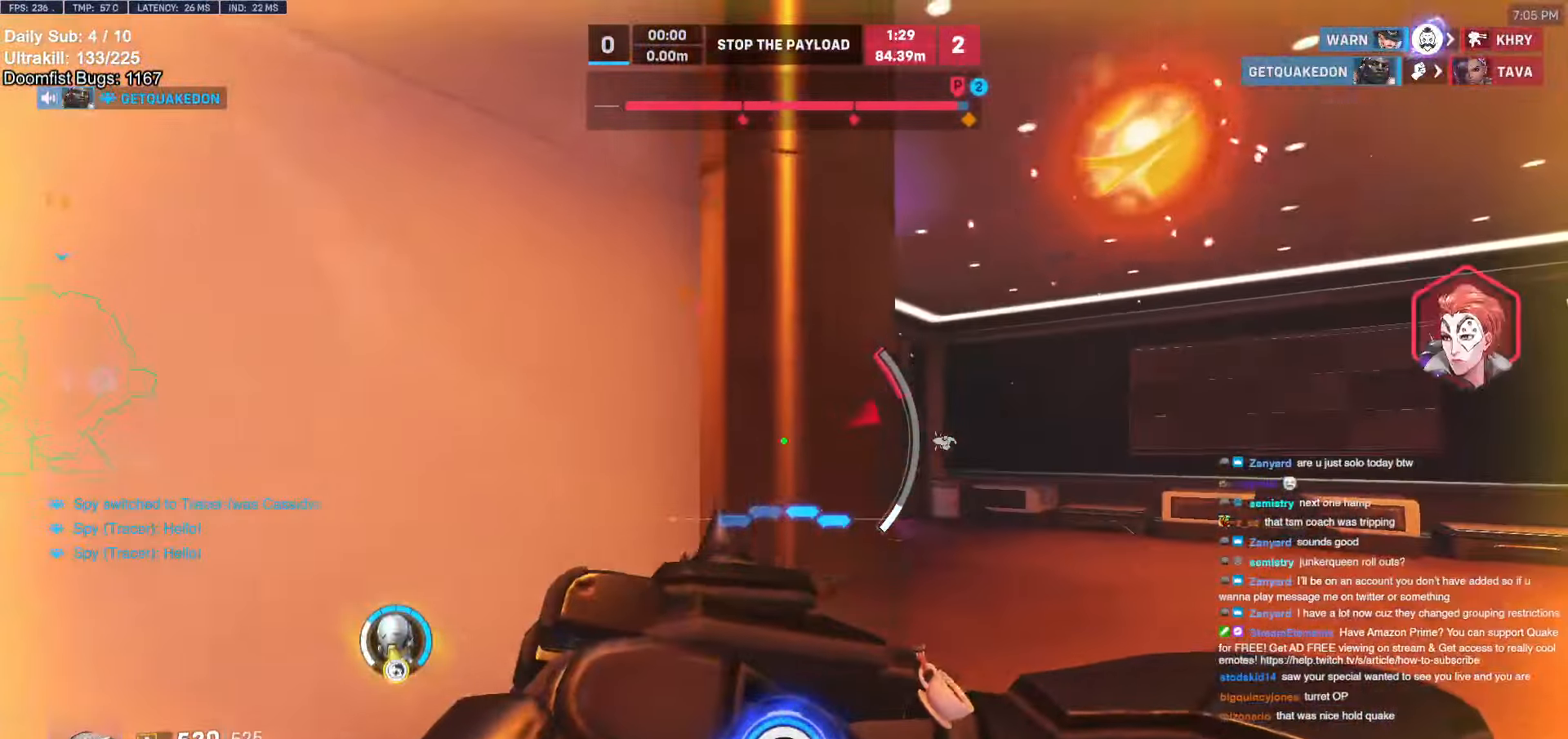
{"keys": ["d"], "mouse": ["left"], "events": [[117, "w", "down"], [167, "d", "up"], [217, "a", "down"], [350, "shift", "down"], [450, "shift", "up"], [484, "a", "up"], [484, "d", "down"], [484, "mouse_left", "down"], [484, "w", "up"]]}
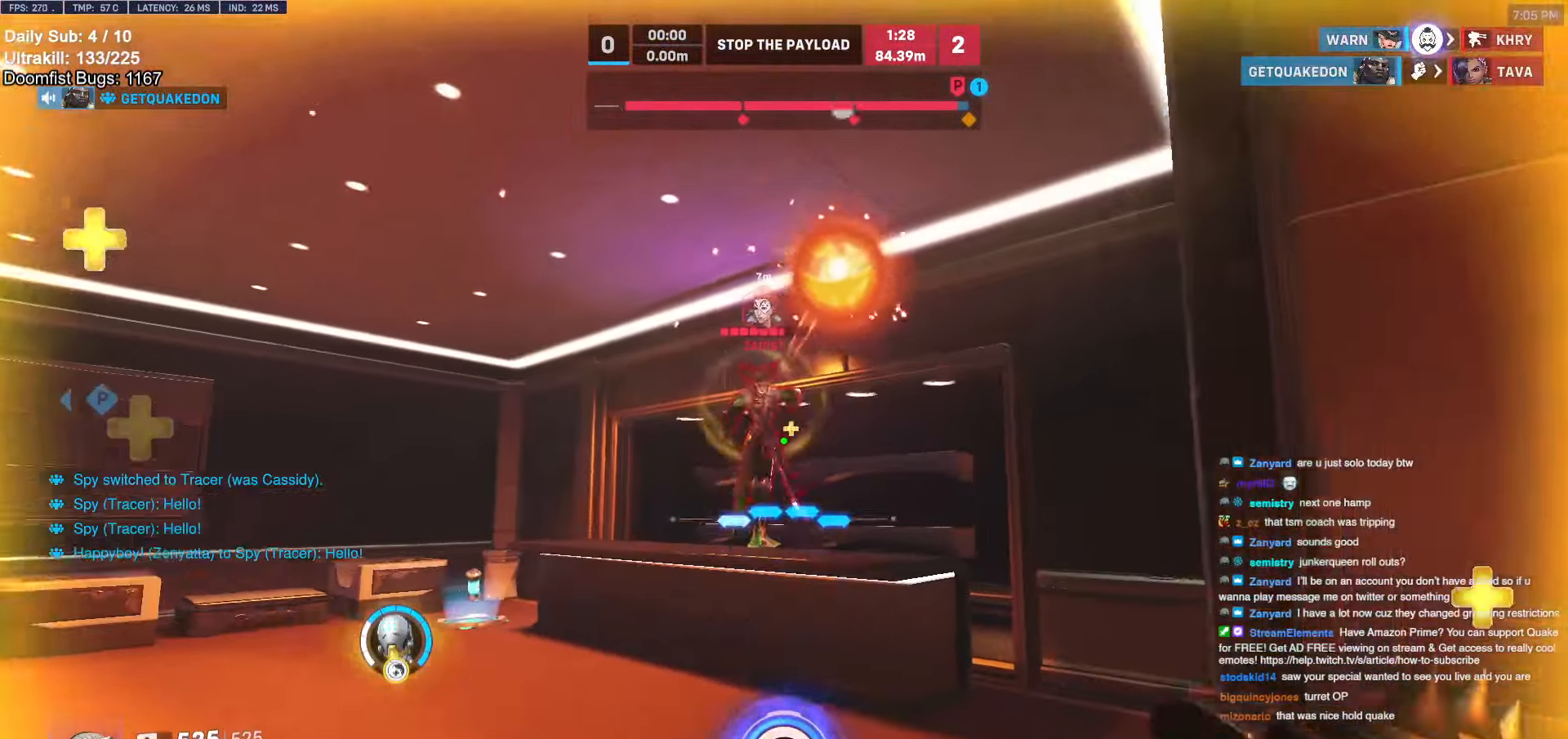
{"keys": ["w"], "mouse": [], "events": [[34, "d", "up"], [84, "a", "down"], [84, "w", "down"], [134, "a", "up"], [134, "mouse_left", "up"], [317, "mouse_left", "down"], [450, "mouse_left", "up"]]}
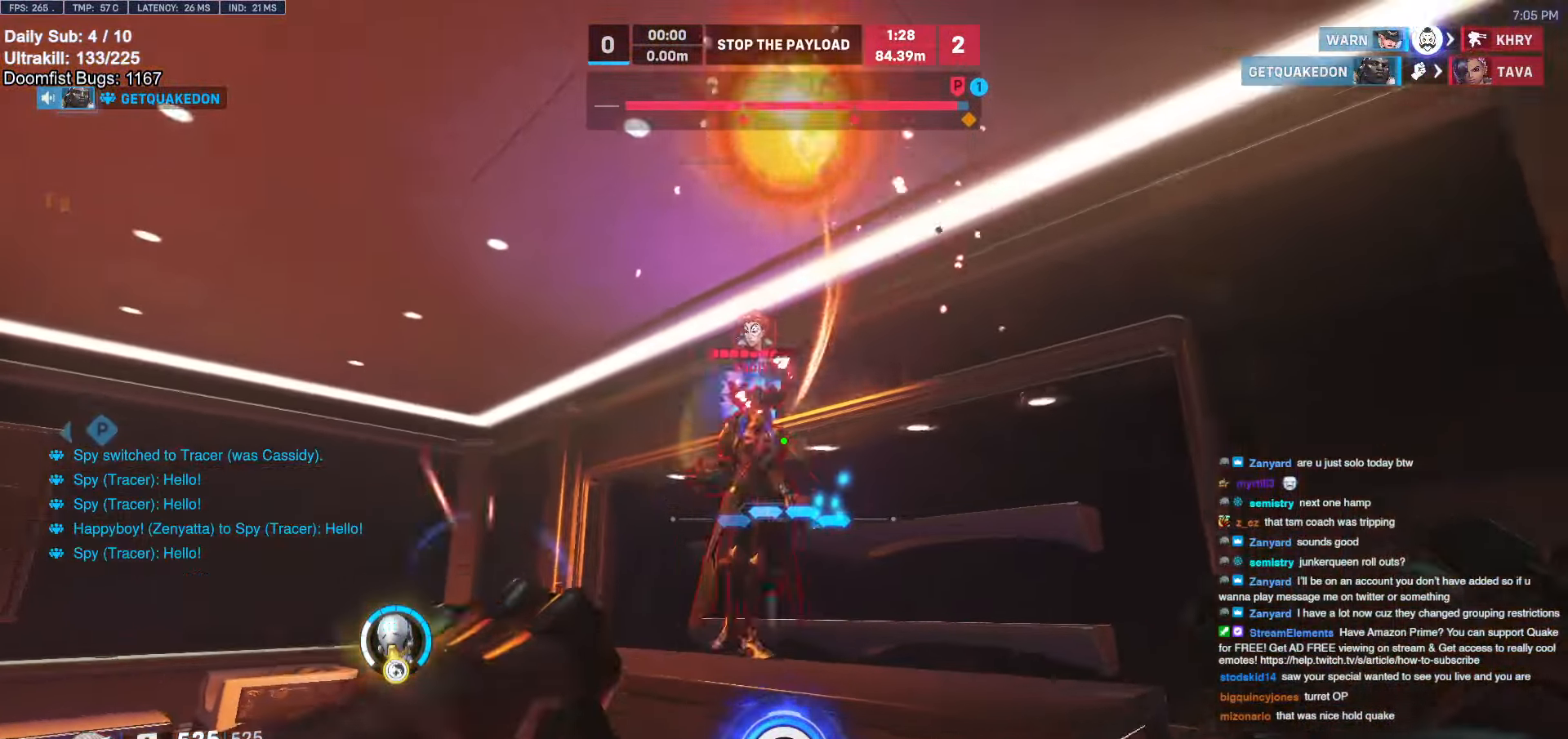
{"keys": ["w"], "mouse": [], "events": [[234, "space", "down"], [284, "a", "down"], [334, "space", "up"], [434, "a", "up"]]}
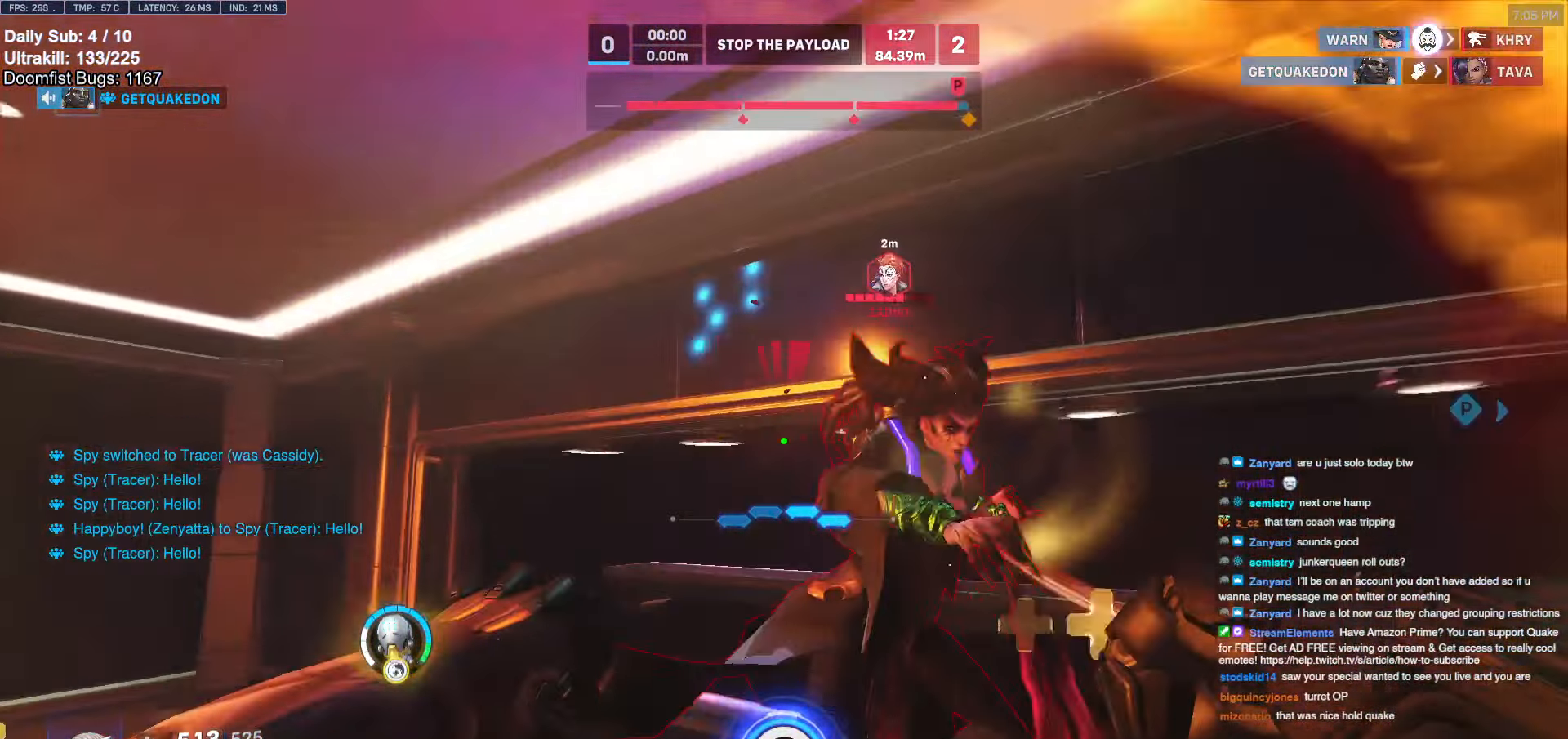
{"keys": ["w"], "mouse": [], "events": [[17, "a", "down"], [67, "mouse_left", "down"], [117, "melee", "down"], [117, "w", "up"], [200, "melee", "up"], [200, "mouse_left", "up"], [250, "w", "down"], [400, "a", "up"]]}
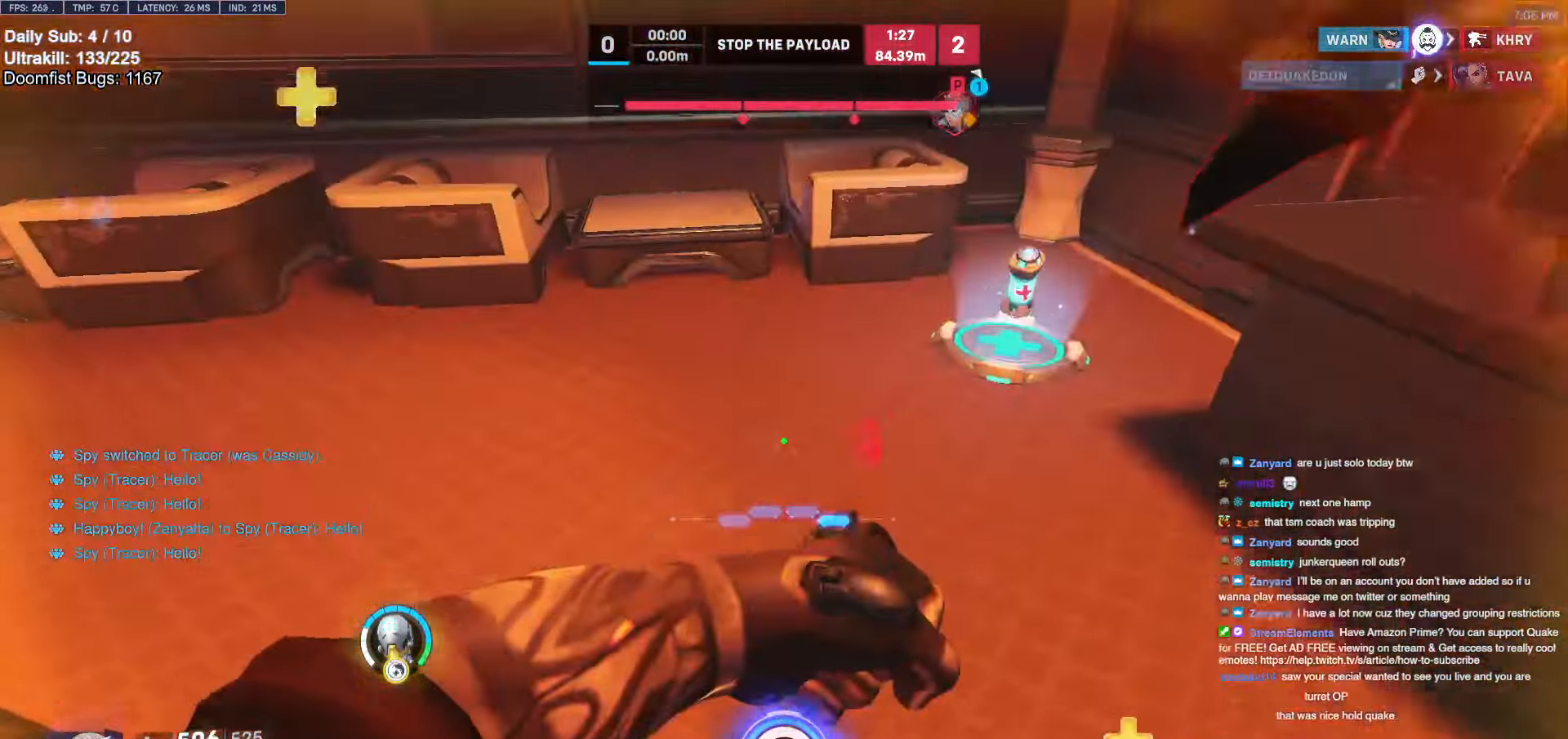
{"keys": ["d", "melee", "w"], "mouse": ["left"], "events": [[84, "a", "down"], [400, "a", "up"], [500, "d", "down"], [500, "melee", "down"], [500, "mouse_left", "down"]]}
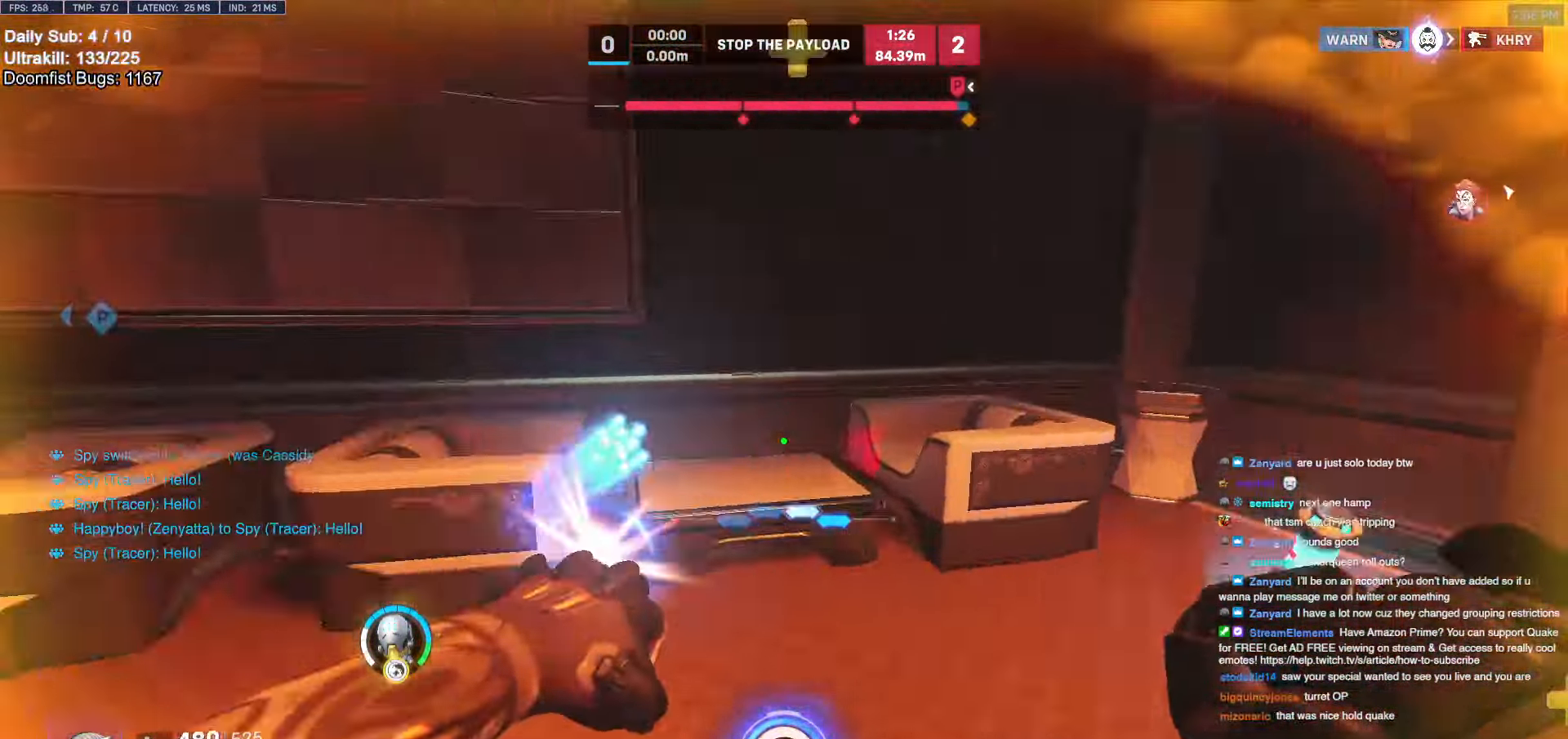
{"keys": ["a"], "mouse": [], "events": [[50, "melee", "up"], [50, "w", "up"], [100, "melee", "down"], [100, "w", "down"], [150, "a", "down"], [150, "d", "up"], [200, "melee", "up"], [234, "w", "up"], [284, "mouse_left", "up"]]}
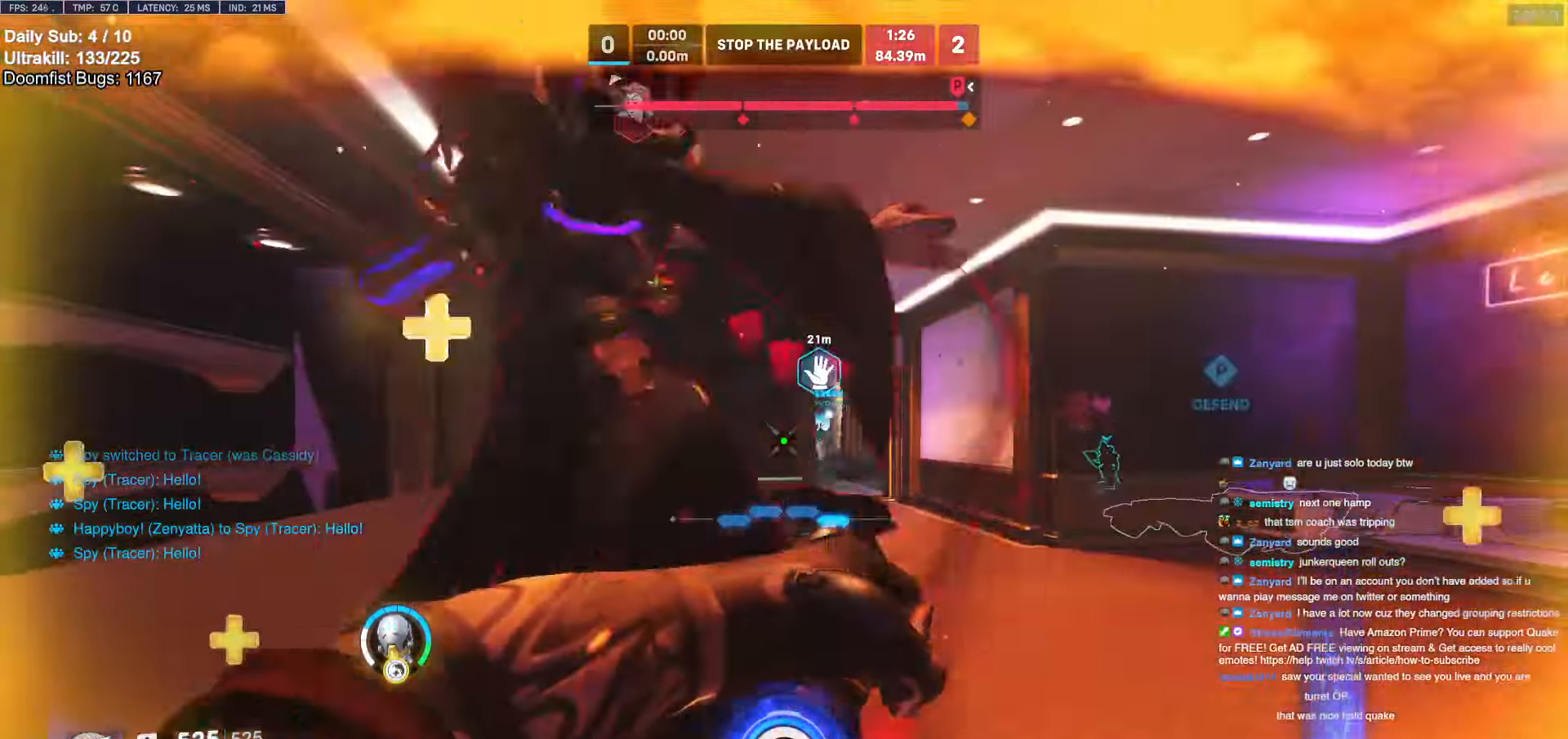
{"keys": ["w"], "mouse": [], "events": [[17, "s", "down"], [167, "a", "up"], [167, "d", "down"], [167, "s", "up"], [267, "mouse_left", "down"], [267, "mouse_right", "down"], [300, "space", "down"], [400, "mouse_left", "up"], [400, "space", "up"], [450, "w", "down"], [500, "d", "up"], [500, "mouse_right", "up"]]}
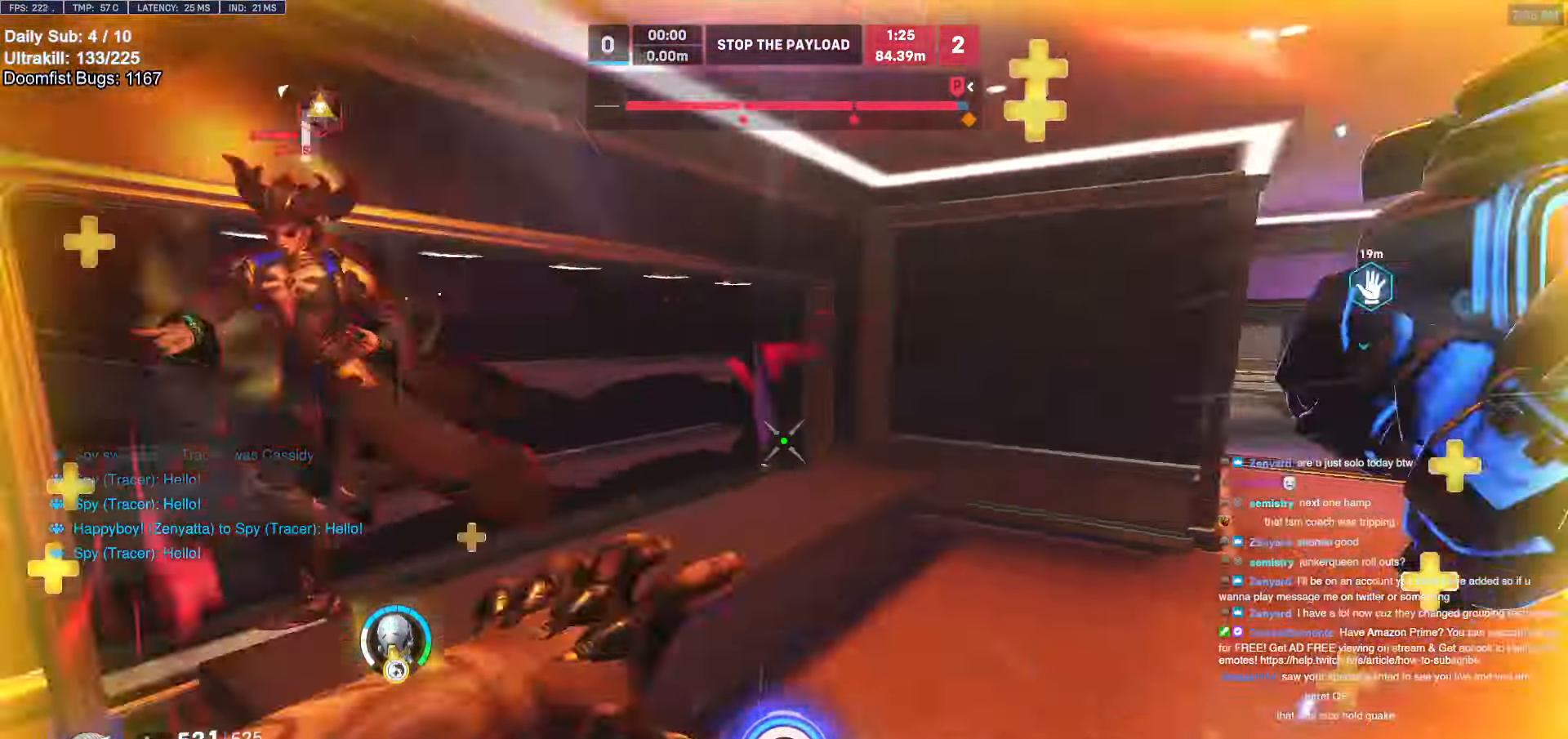
{"keys": ["a", "w"], "mouse": [], "events": [[317, "a", "down"]]}
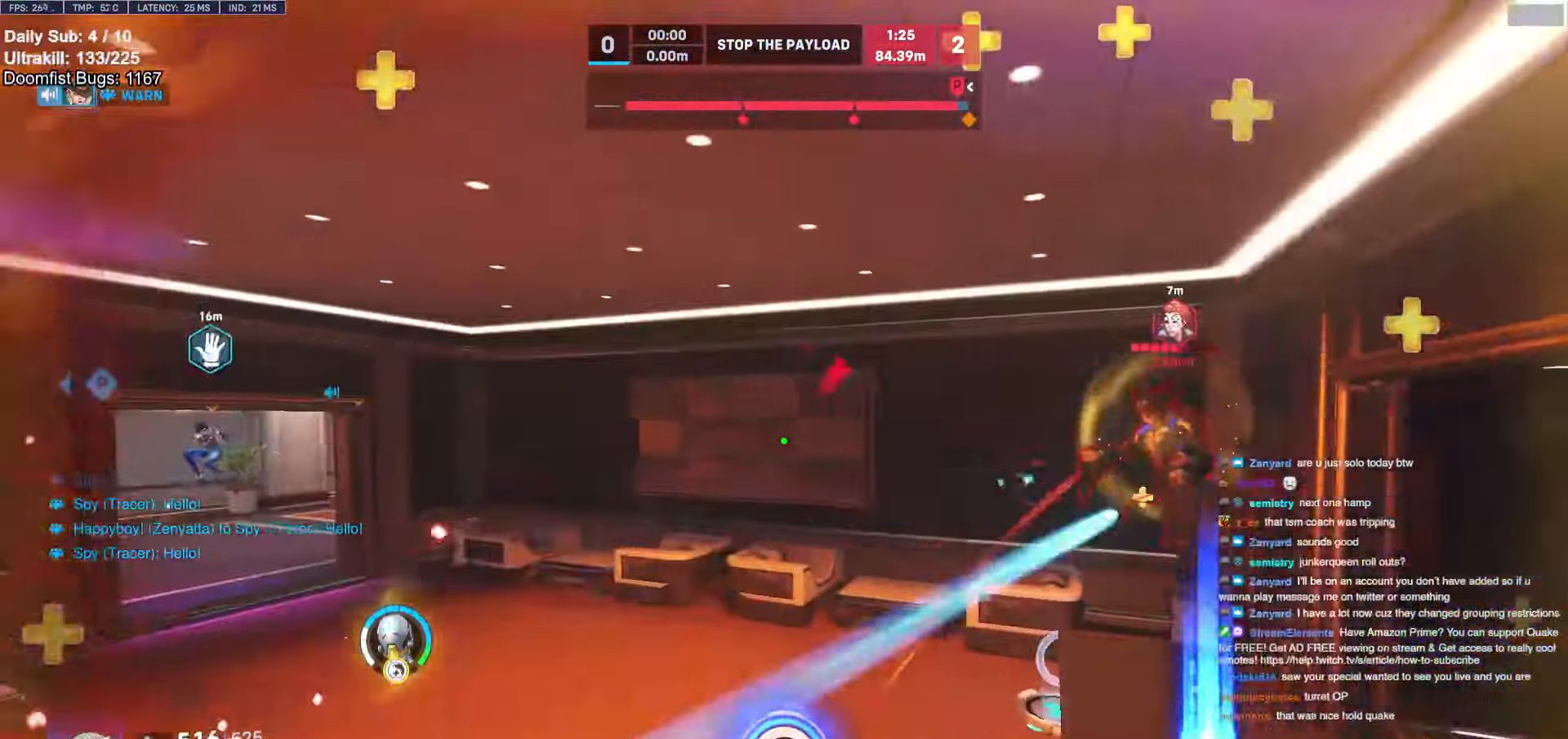
{"keys": ["w"], "mouse": [], "events": [[100, "a", "up"], [150, "mouse_left", "down"], [284, "a", "down"], [284, "mouse_left", "up"], [434, "a", "up"]]}
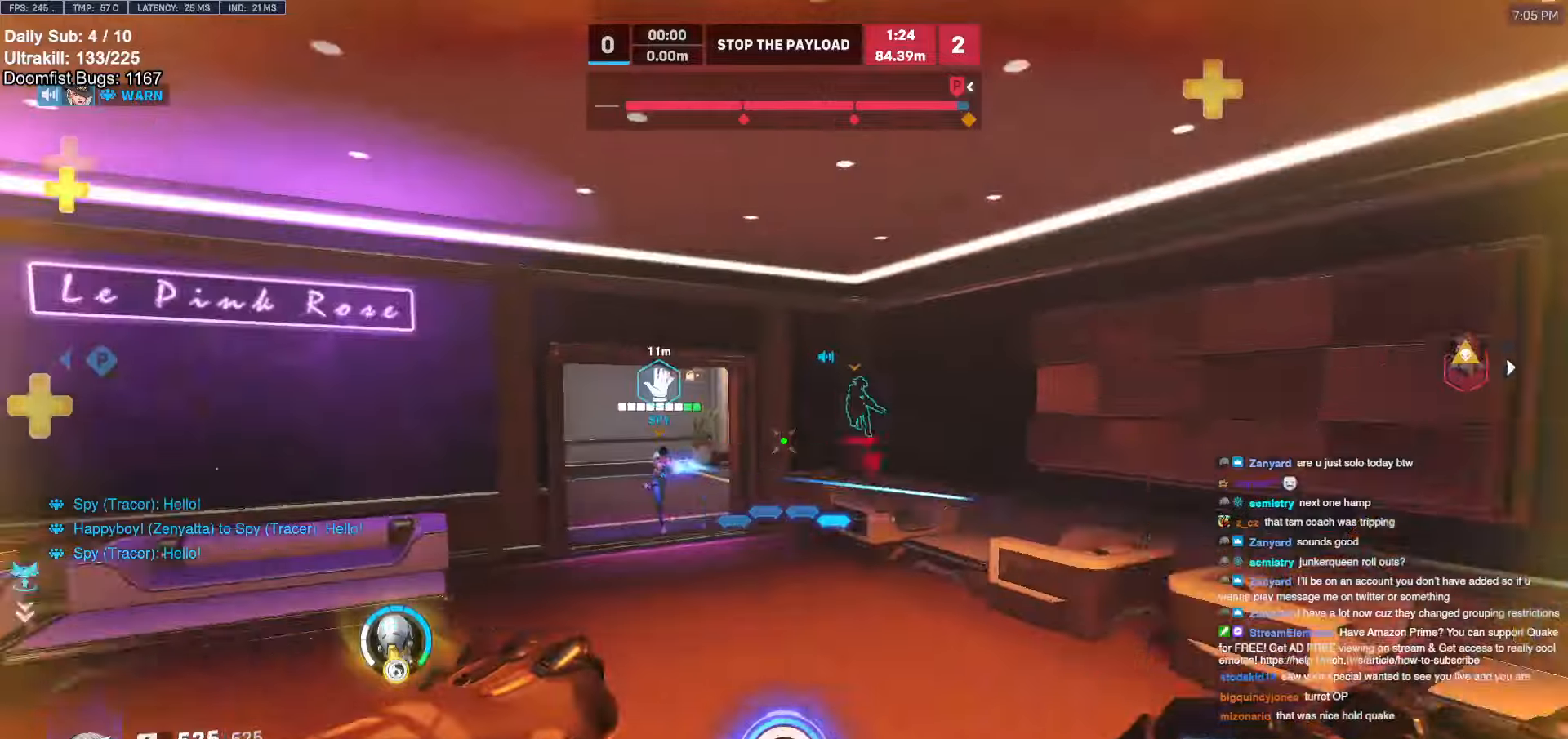
{"keys": ["a", "s"], "mouse": [], "events": [[17, "e", "down"], [117, "a", "down"], [117, "e", "up"], [217, "w", "up"], [484, "s", "down"]]}
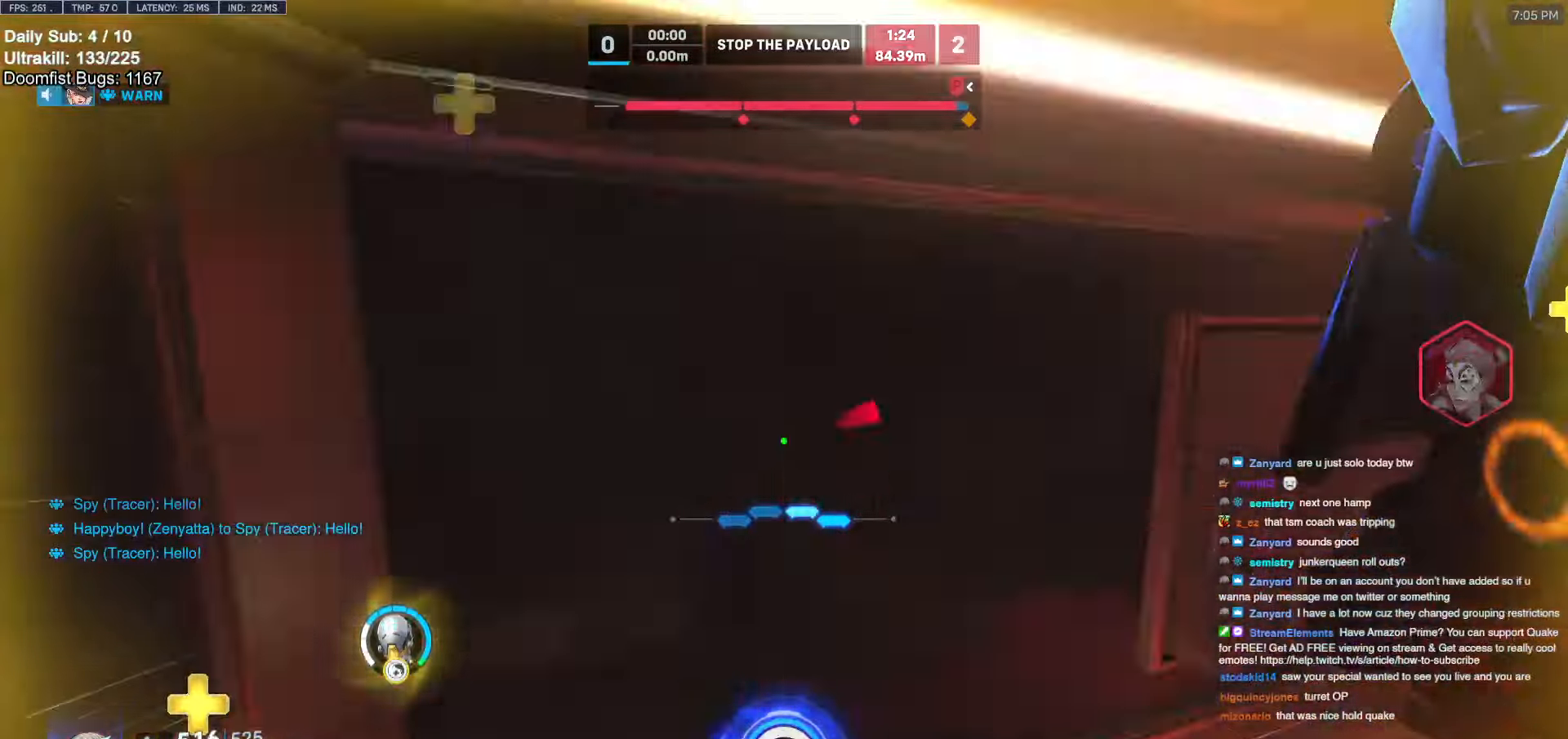
{"keys": ["d"], "mouse": [], "events": [[34, "a", "up"], [134, "d", "down"], [367, "s", "up"]]}
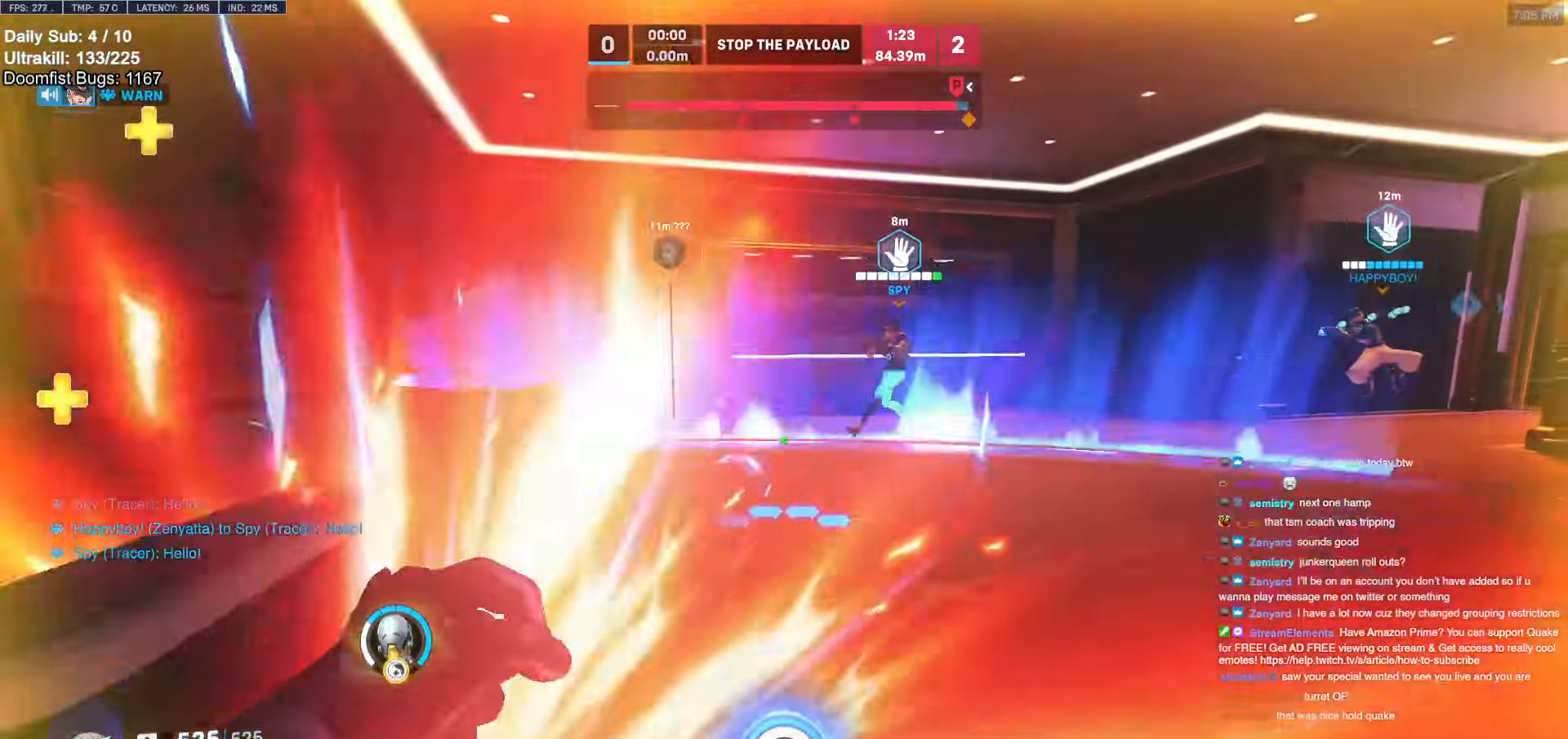
{"keys": ["a"], "mouse": [], "events": [[50, "s", "down"], [234, "a", "down"], [234, "d", "up"], [334, "s", "up"]]}
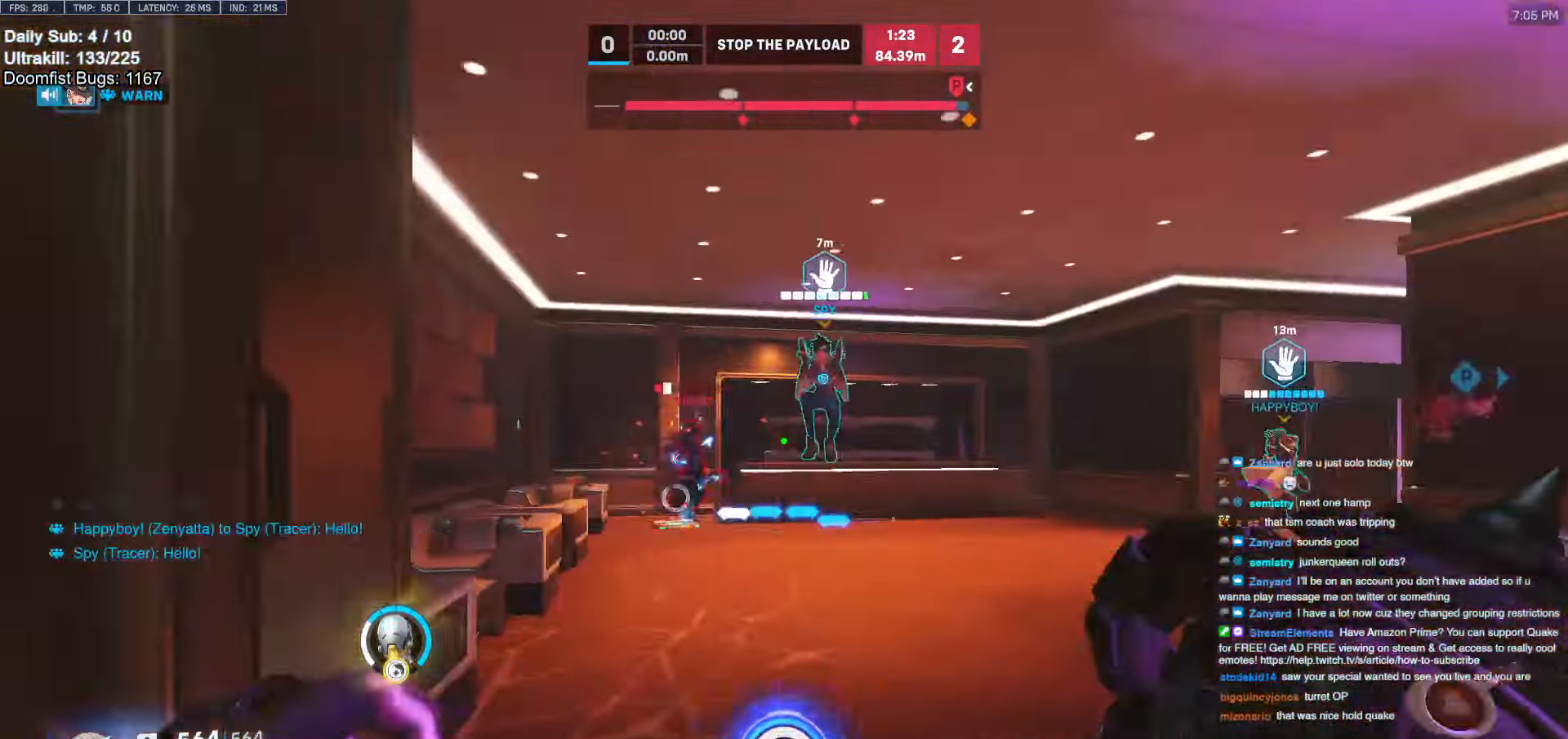
{"keys": ["a"], "mouse": [], "events": [[34, "mouse_left", "down"], [34, "w", "down"], [67, "a", "up"], [117, "mouse_left", "up"], [167, "w", "up"], [250, "s", "down"], [350, "a", "down"], [400, "mouse_left", "down"], [450, "a", "up"], [450, "s", "up"], [484, "a", "down"], [484, "mouse_left", "up"]]}
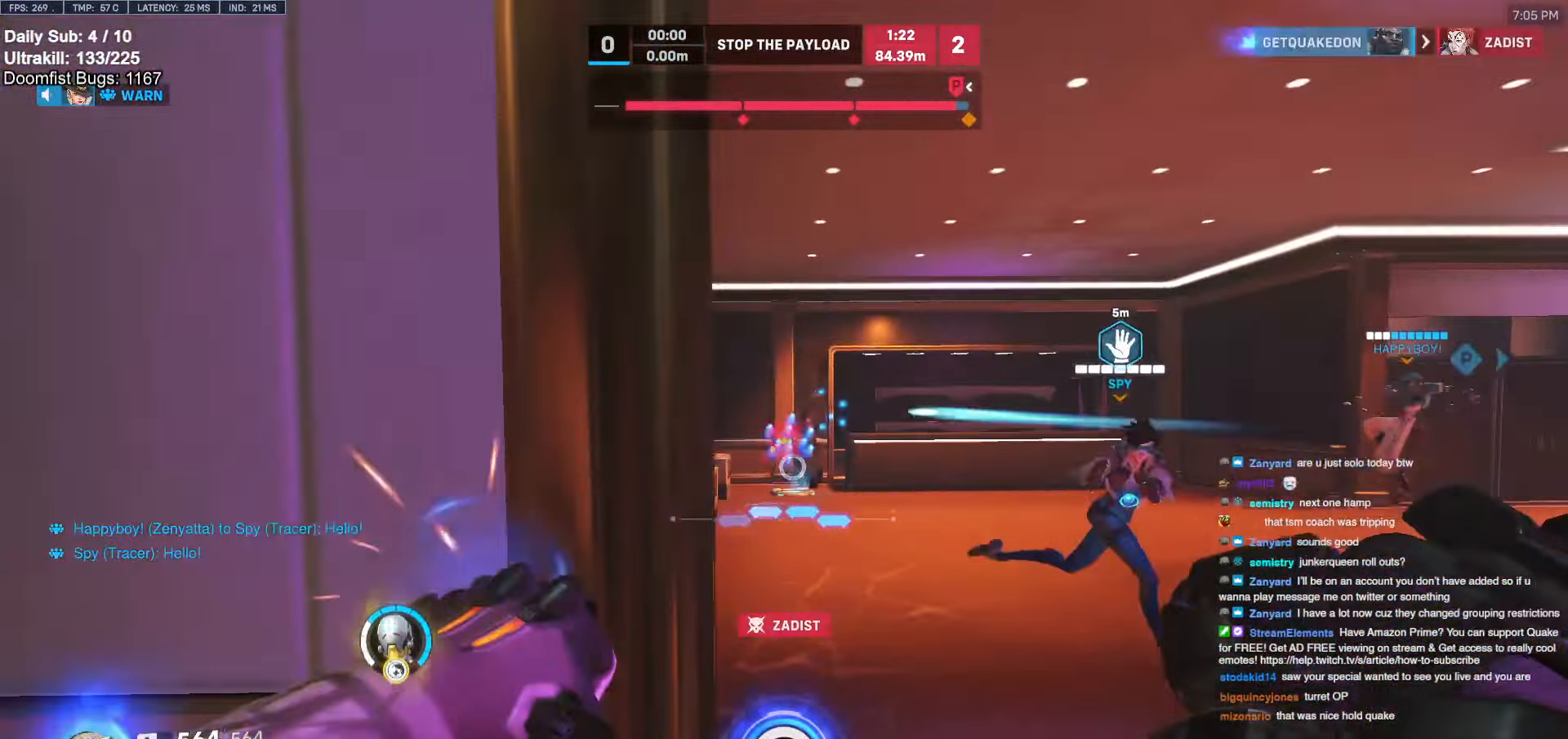
{"keys": ["a", "w"], "mouse": [], "events": [[134, "w", "down"], [184, "a", "up"], [234, "space", "down"], [317, "space", "up"], [500, "a", "down"]]}
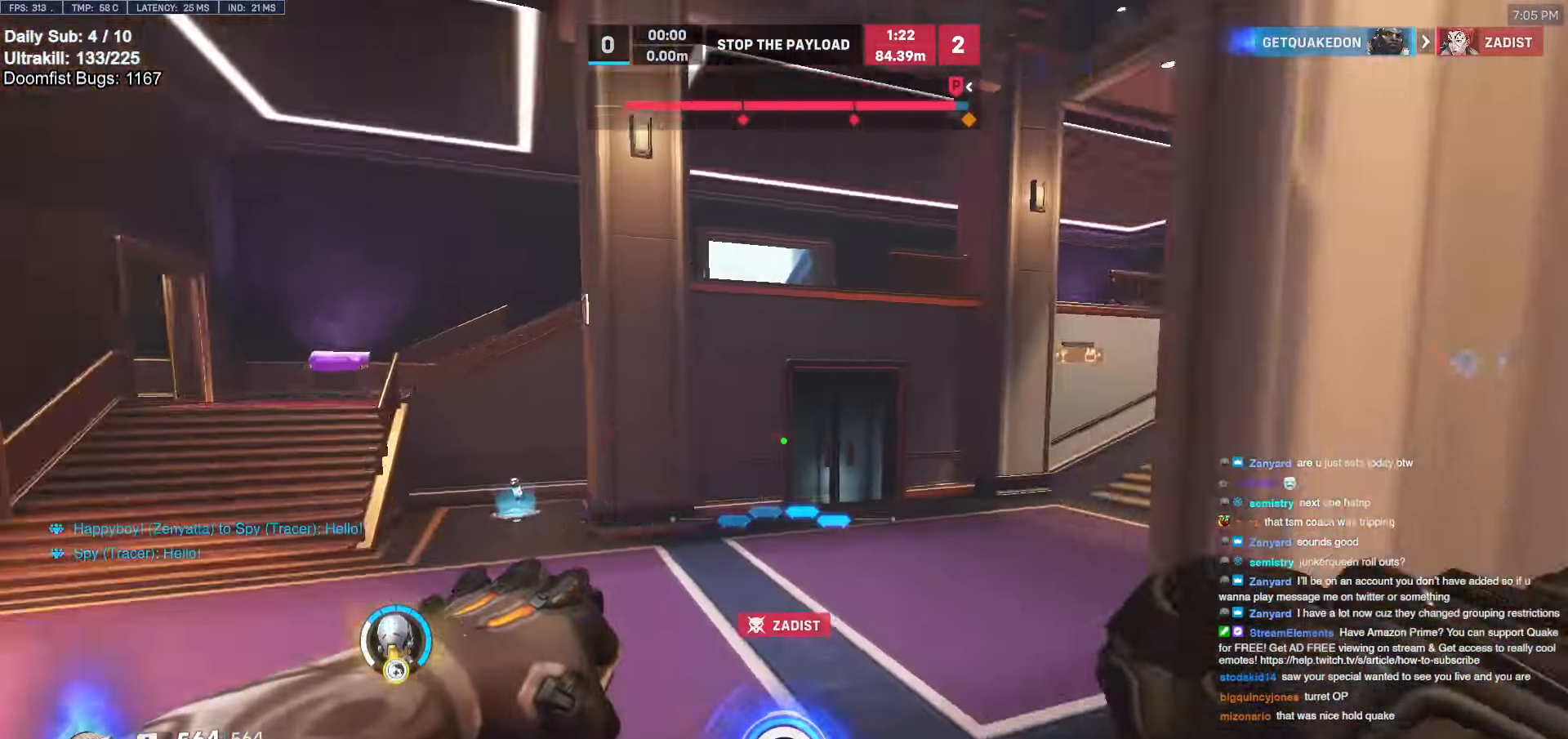
{"keys": ["a", "space", "w"], "mouse": [], "events": [[484, "space", "down"]]}